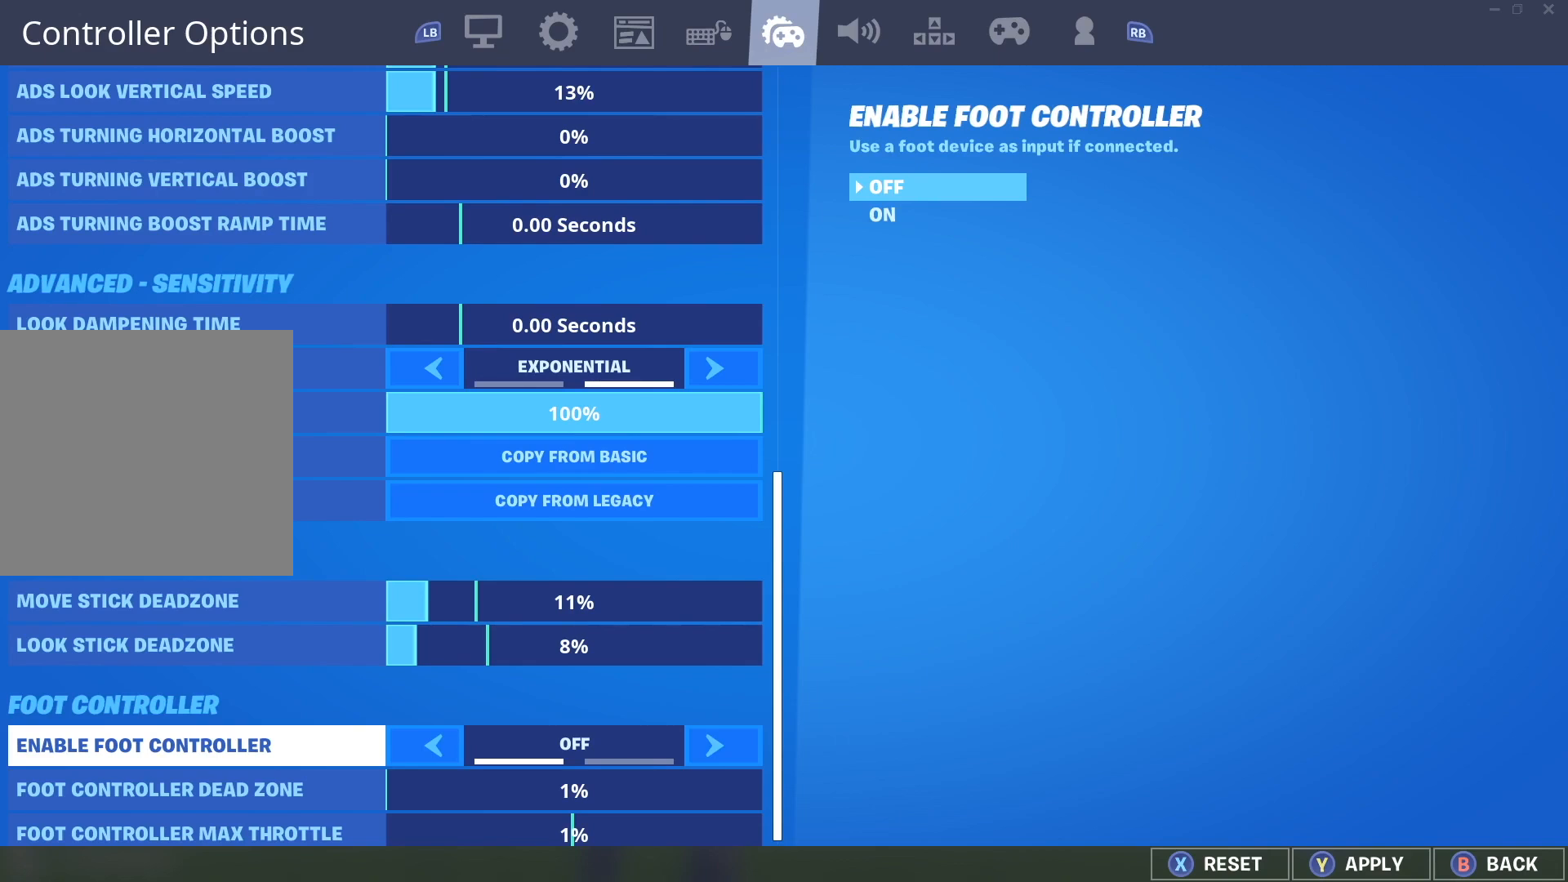
Gameplay with a controller (Xbox layout); each line is a JSON object with the inputs held at the frame after it. "events" lists button and stick changes between this image and that frame as [ms after this image, input, new state], when the widget could be followed in between.
{"buttons": [], "left_stick": "center", "right_stick": "center", "events": [[333, "DPAD_DOWN", "down"], [433, "DPAD_DOWN", "up"]]}
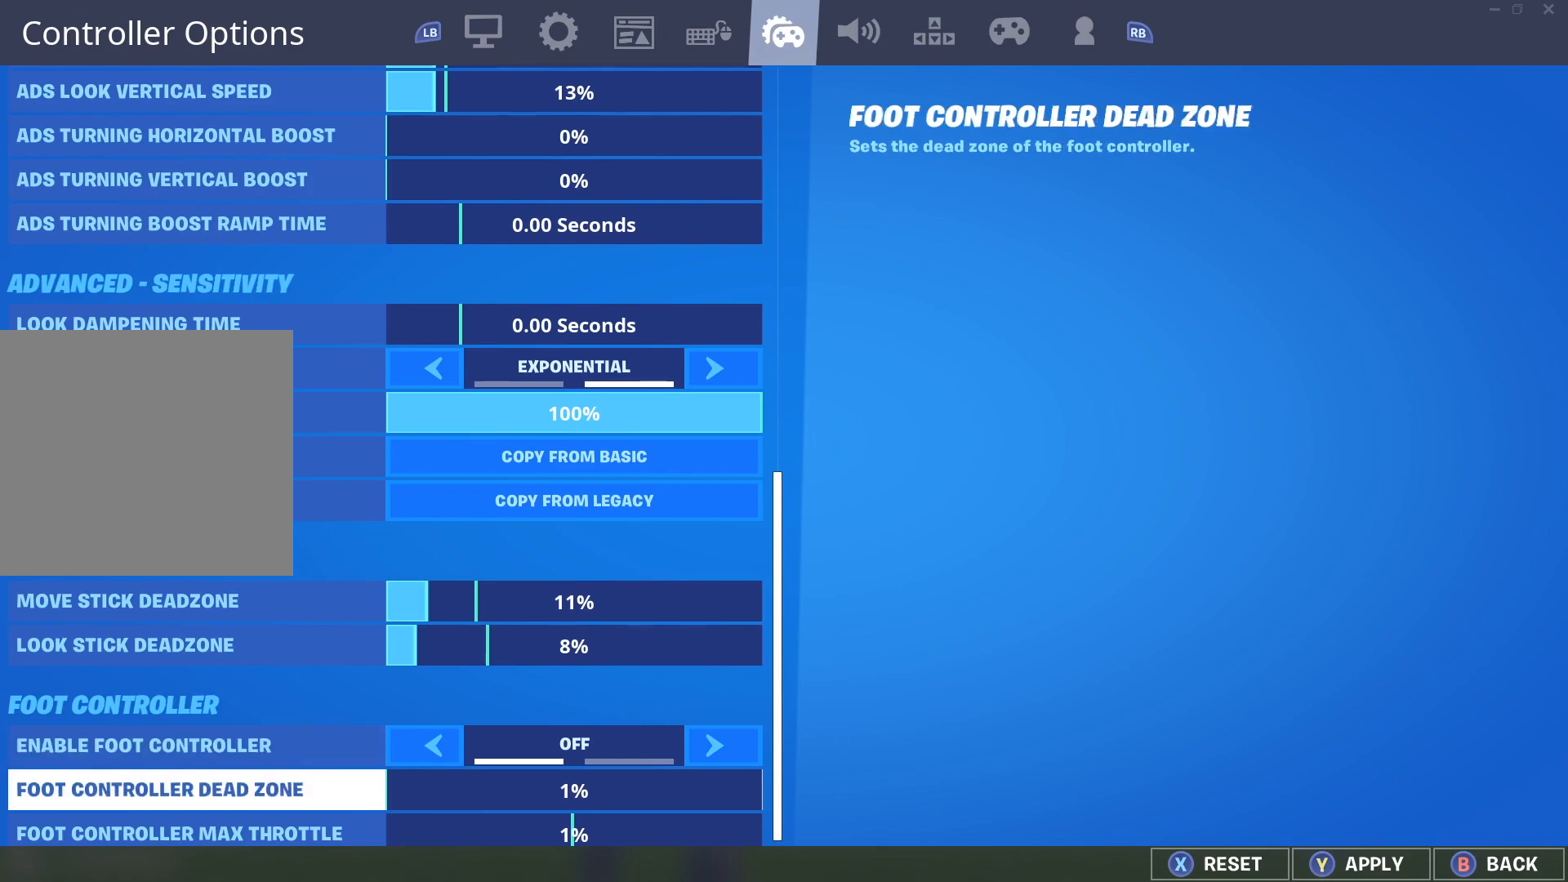
{"buttons": [], "left_stick": "center", "right_stick": "center", "events": [[17, "DPAD_DOWN", "down"], [133, "DPAD_DOWN", "up"], [233, "DPAD_DOWN", "down"], [350, "DPAD_DOWN", "up"]]}
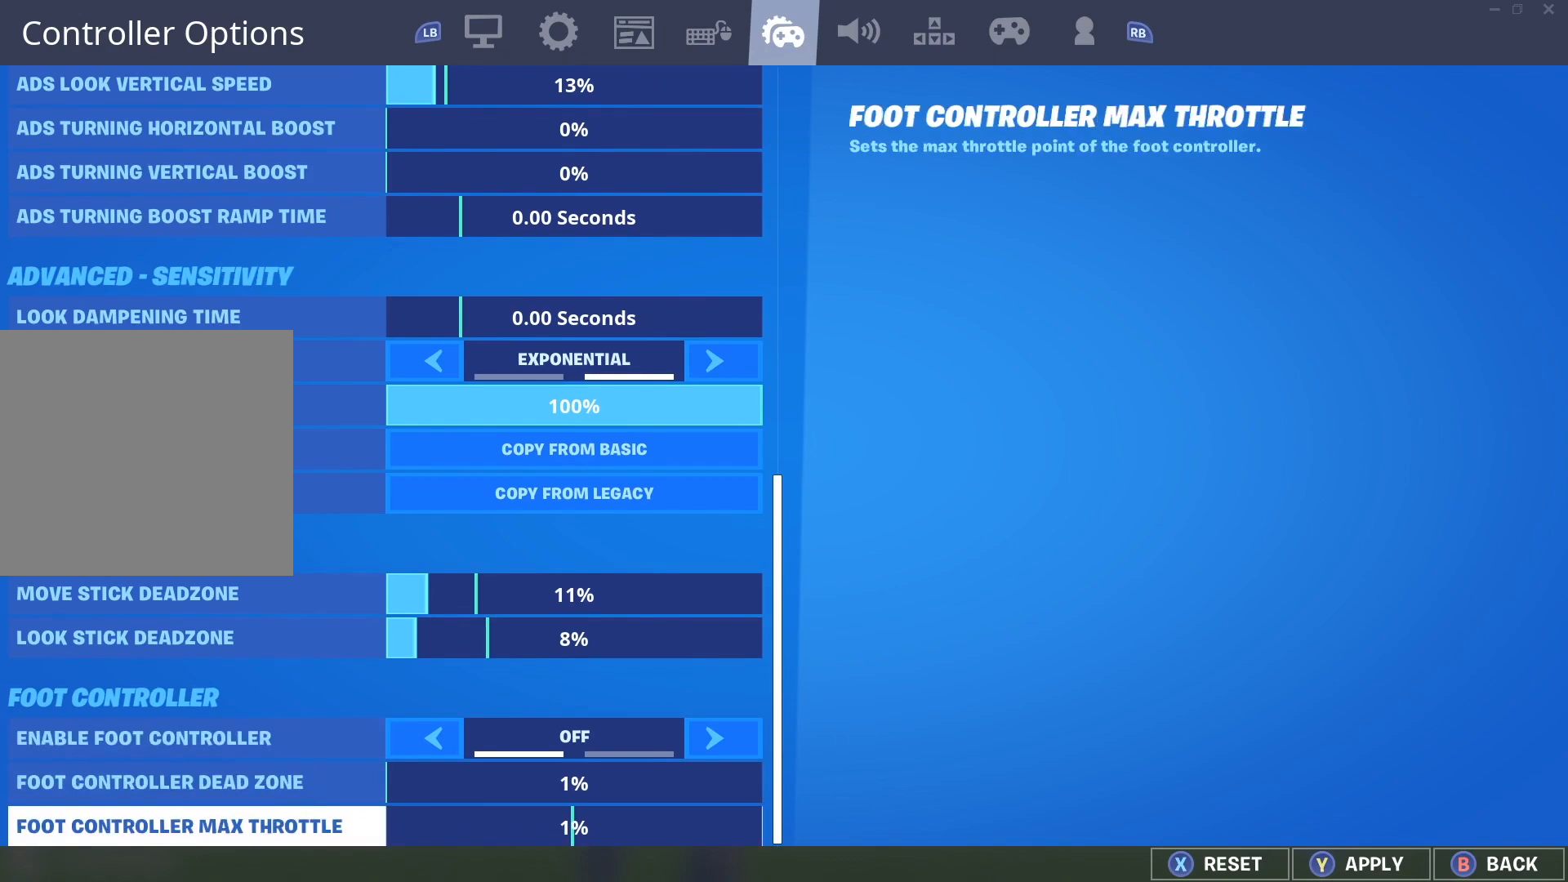
{"buttons": [], "left_stick": "center", "right_stick": "center", "events": [[267, "DPAD_UP", "down"], [350, "DPAD_UP", "up"]]}
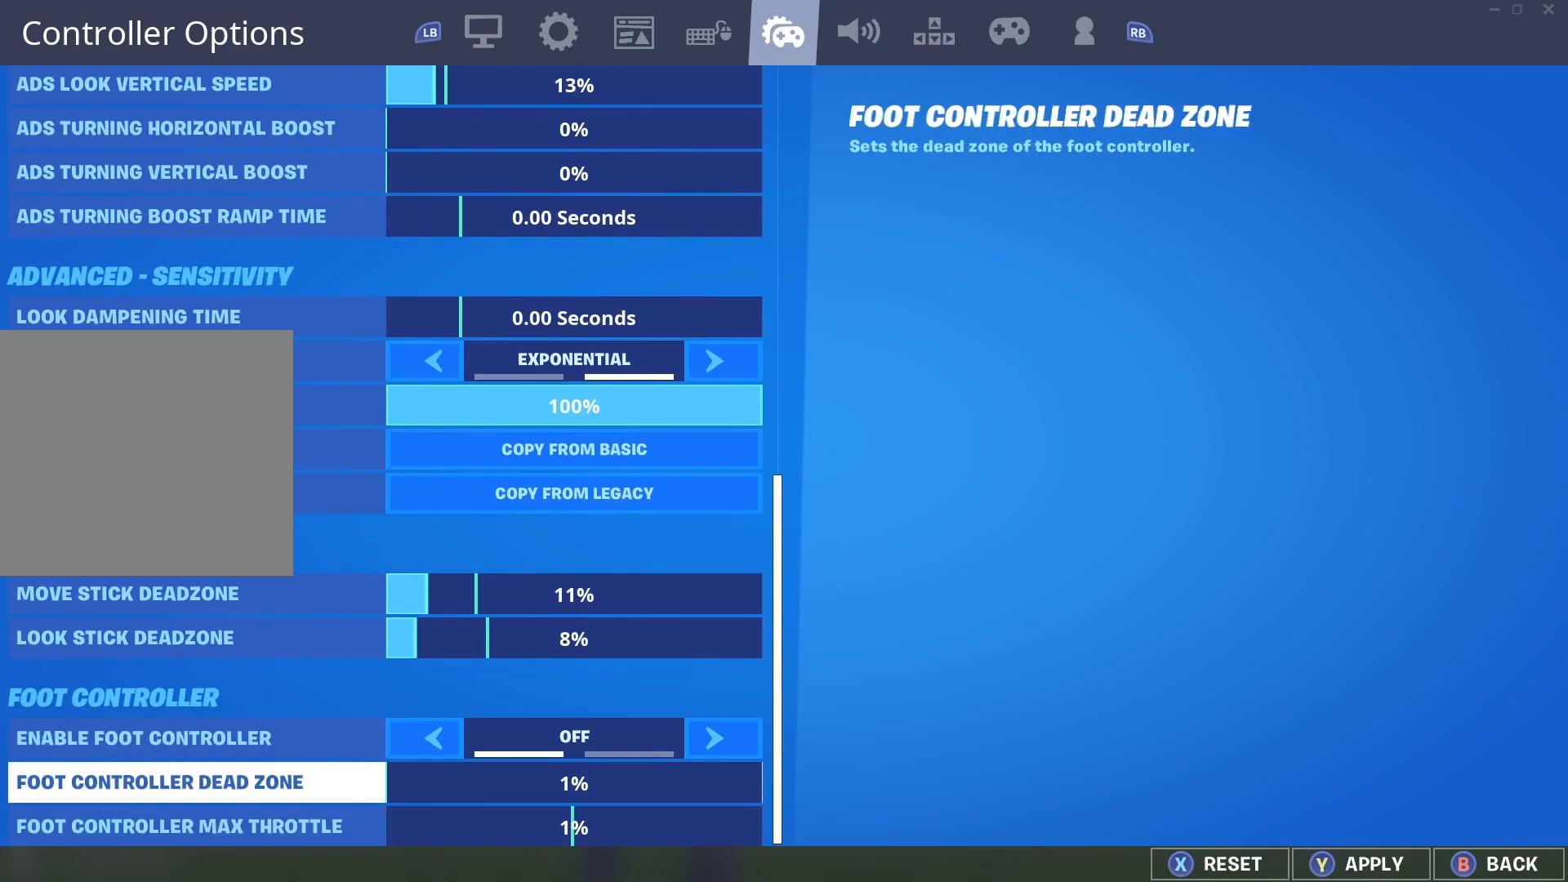
{"buttons": [], "left_stick": "center", "right_stick": "center", "events": [[50, "DPAD_RIGHT", "down"], [150, "DPAD_RIGHT", "up"], [333, "DPAD_LEFT", "down"], [433, "DPAD_LEFT", "up"]]}
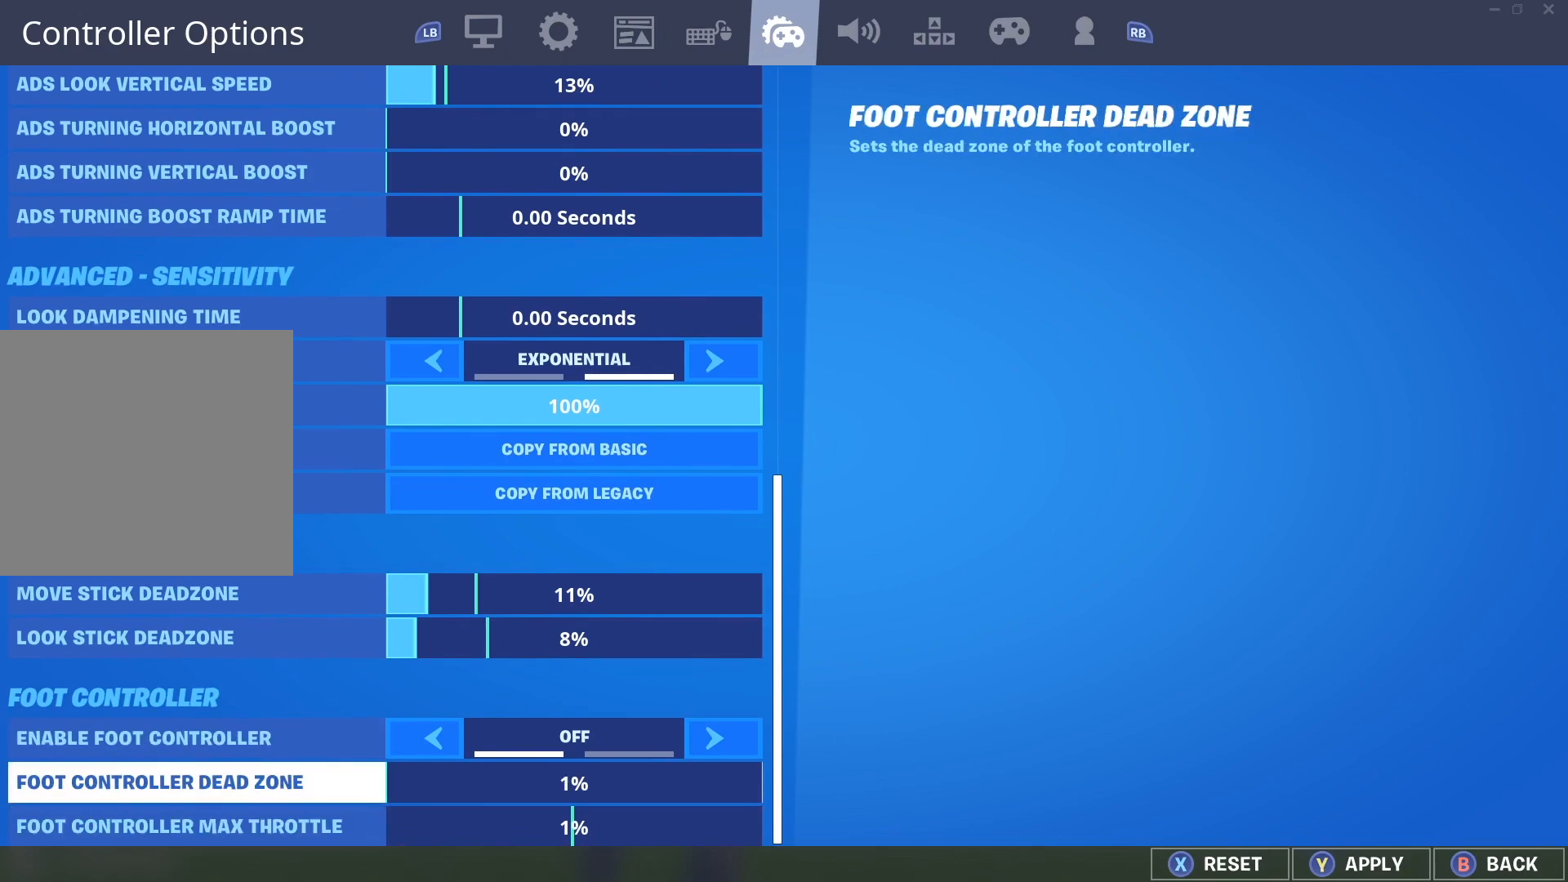
{"buttons": [], "left_stick": "right", "right_stick": "center", "events": [[300, "left_stick", "right"]]}
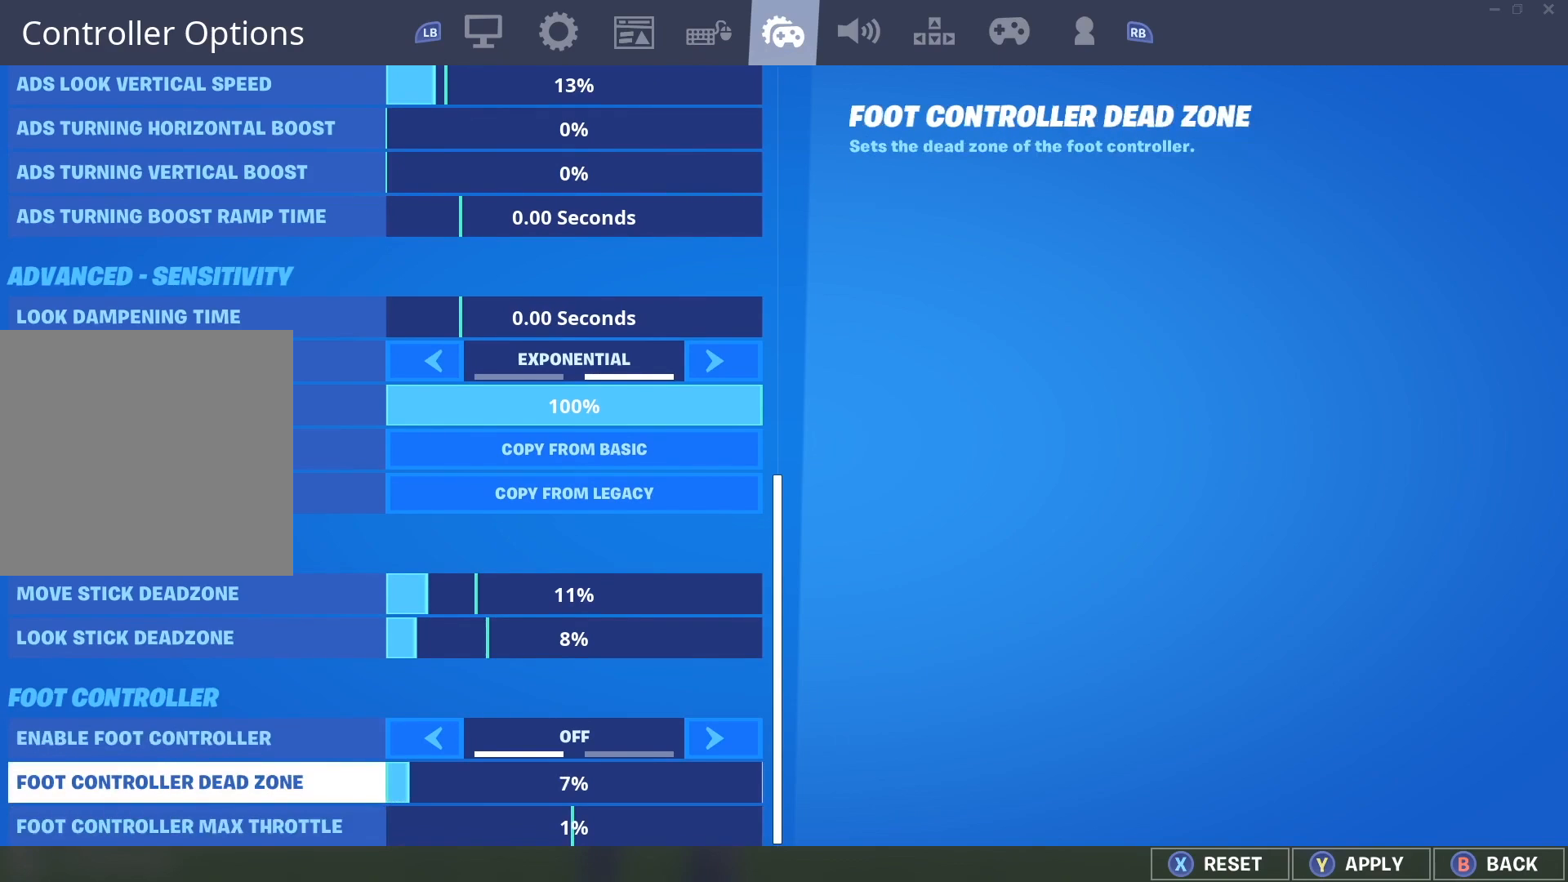
{"buttons": [], "left_stick": "left", "right_stick": "center", "events": [[400, "left_stick", "left"]]}
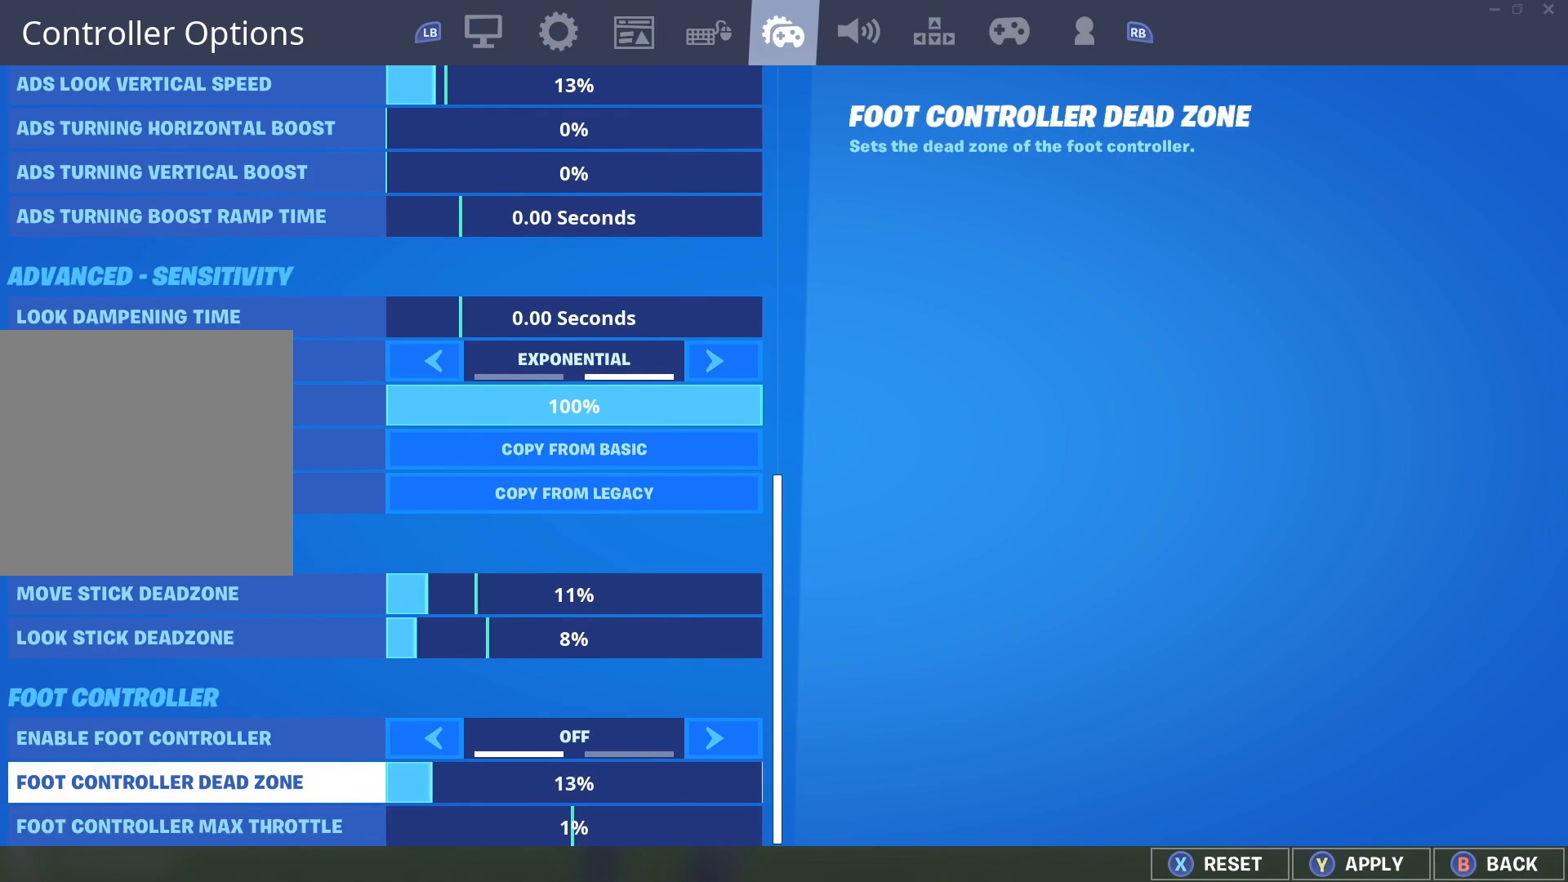
{"buttons": [], "left_stick": "left", "right_stick": "center", "events": []}
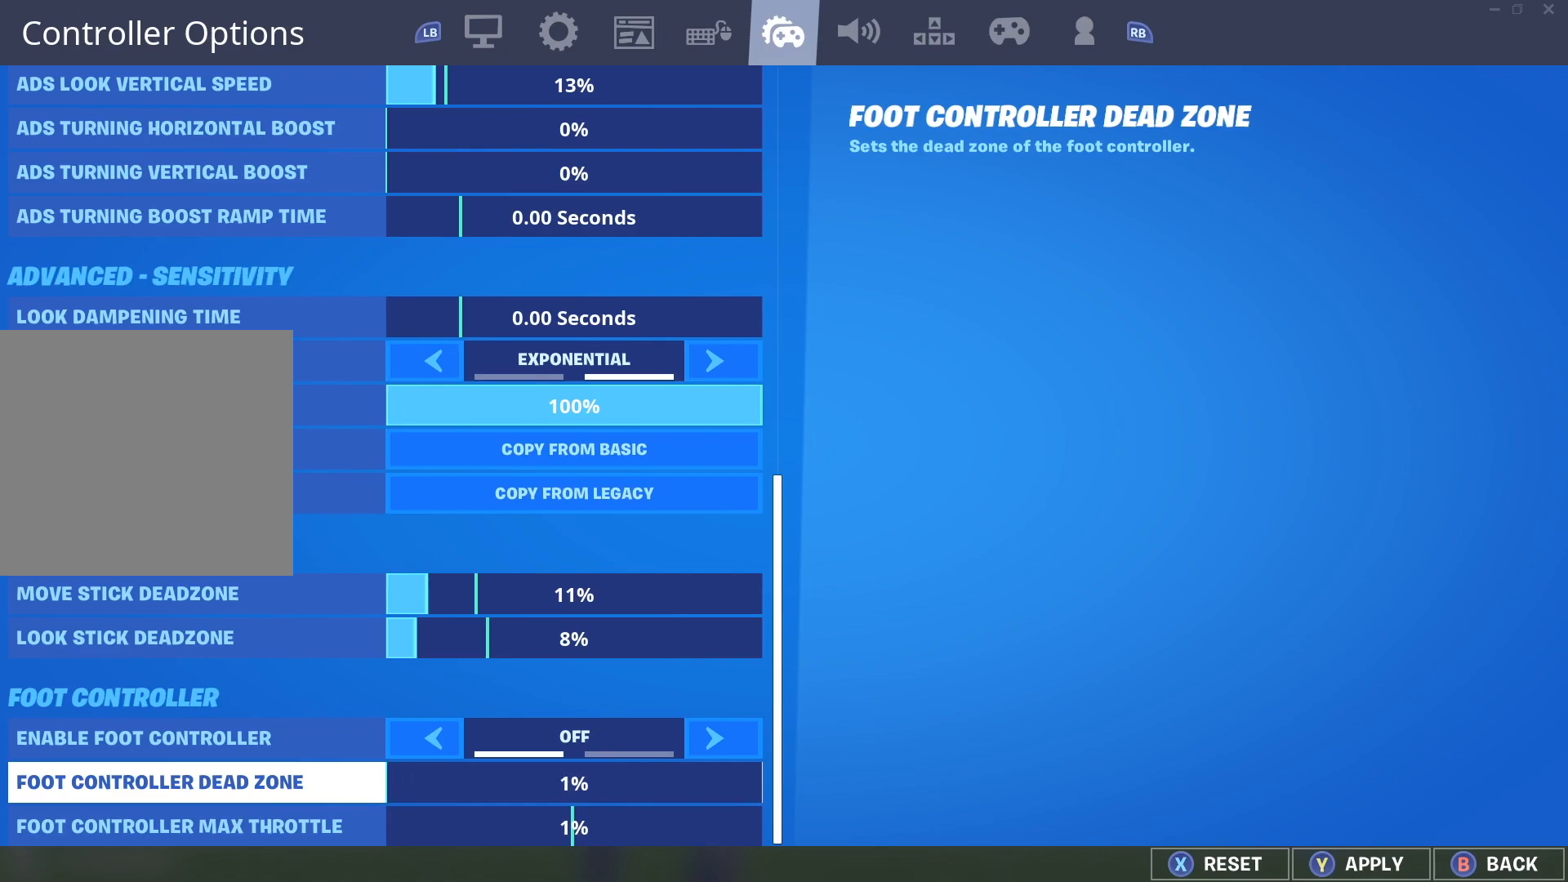
{"buttons": [], "left_stick": "right", "right_stick": "center", "events": [[50, "left_stick", "down-left"], [300, "left_stick", "down-right"], [350, "left_stick", "right"]]}
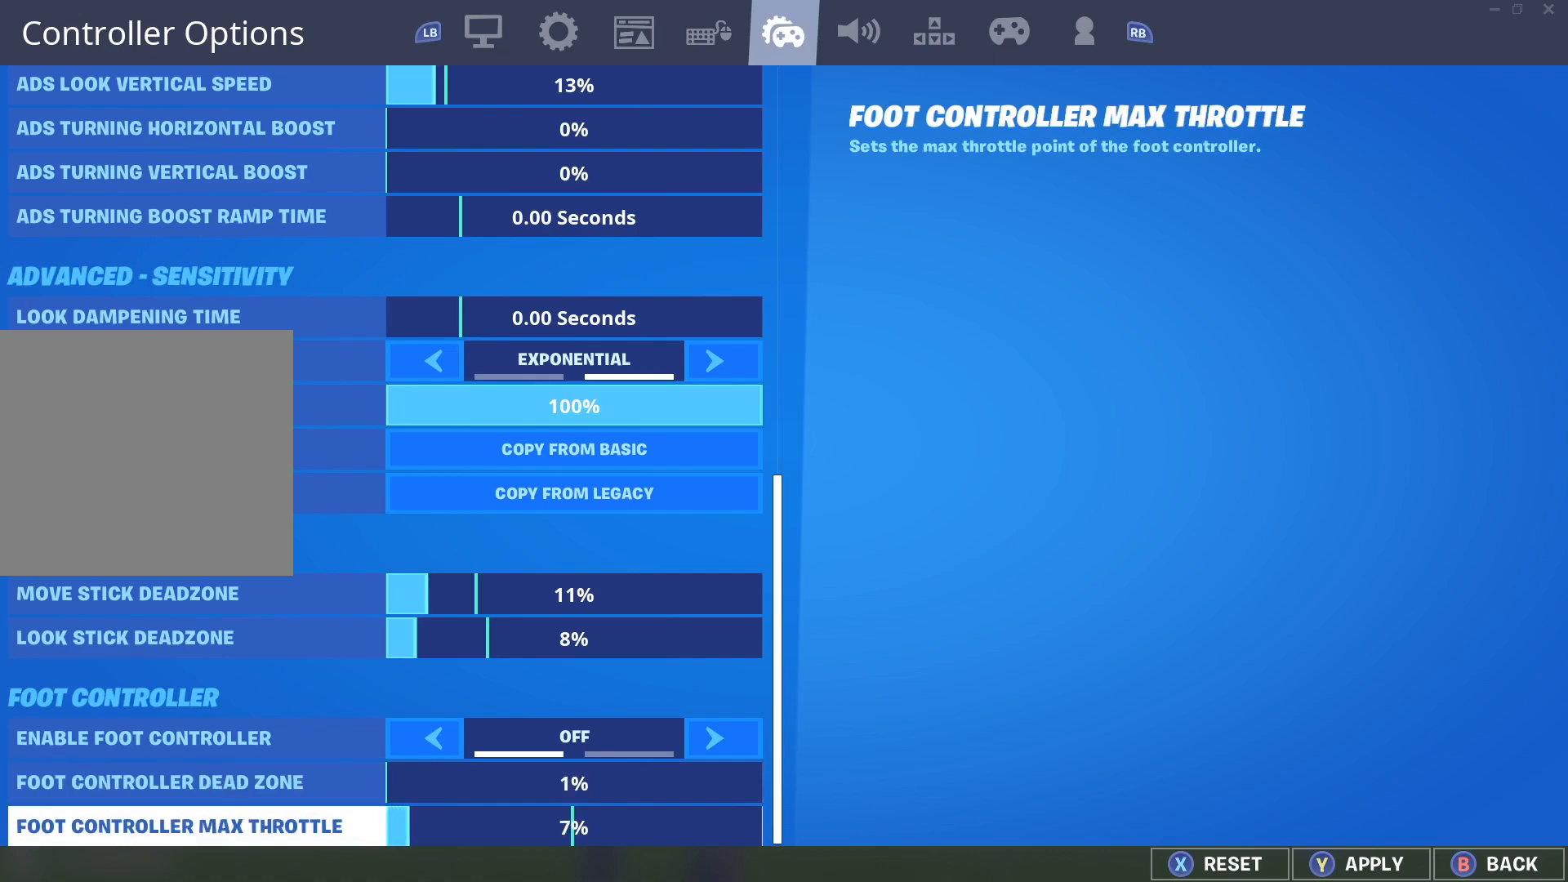
{"buttons": [], "left_stick": "right", "right_stick": "center", "events": []}
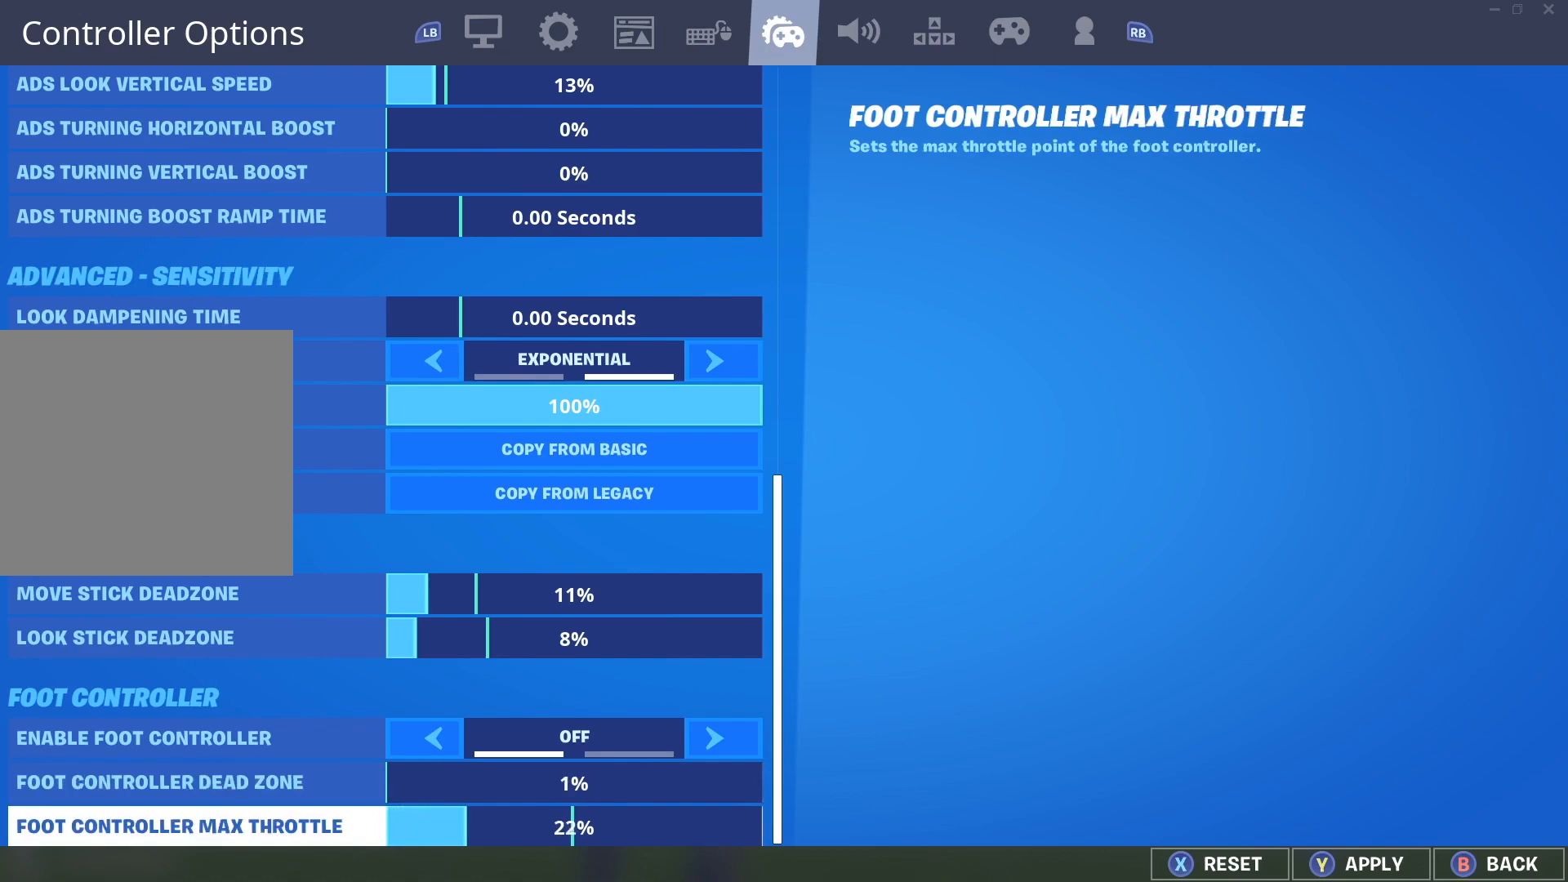
{"buttons": [], "left_stick": "left", "right_stick": "center", "events": [[133, "left_stick", "left"]]}
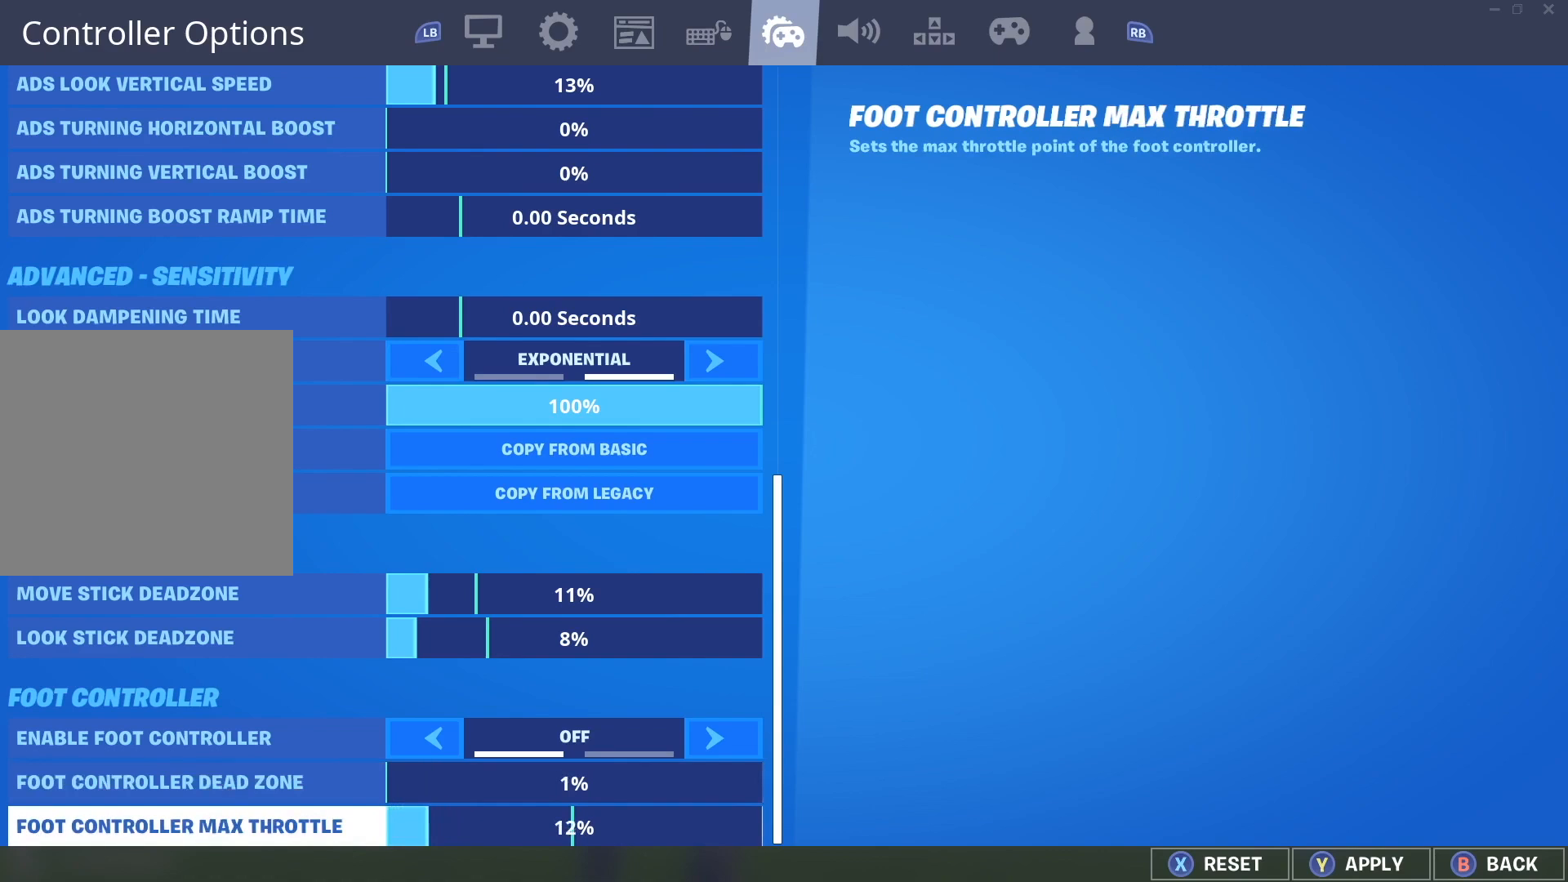
{"buttons": [], "left_stick": "left", "right_stick": "center", "events": []}
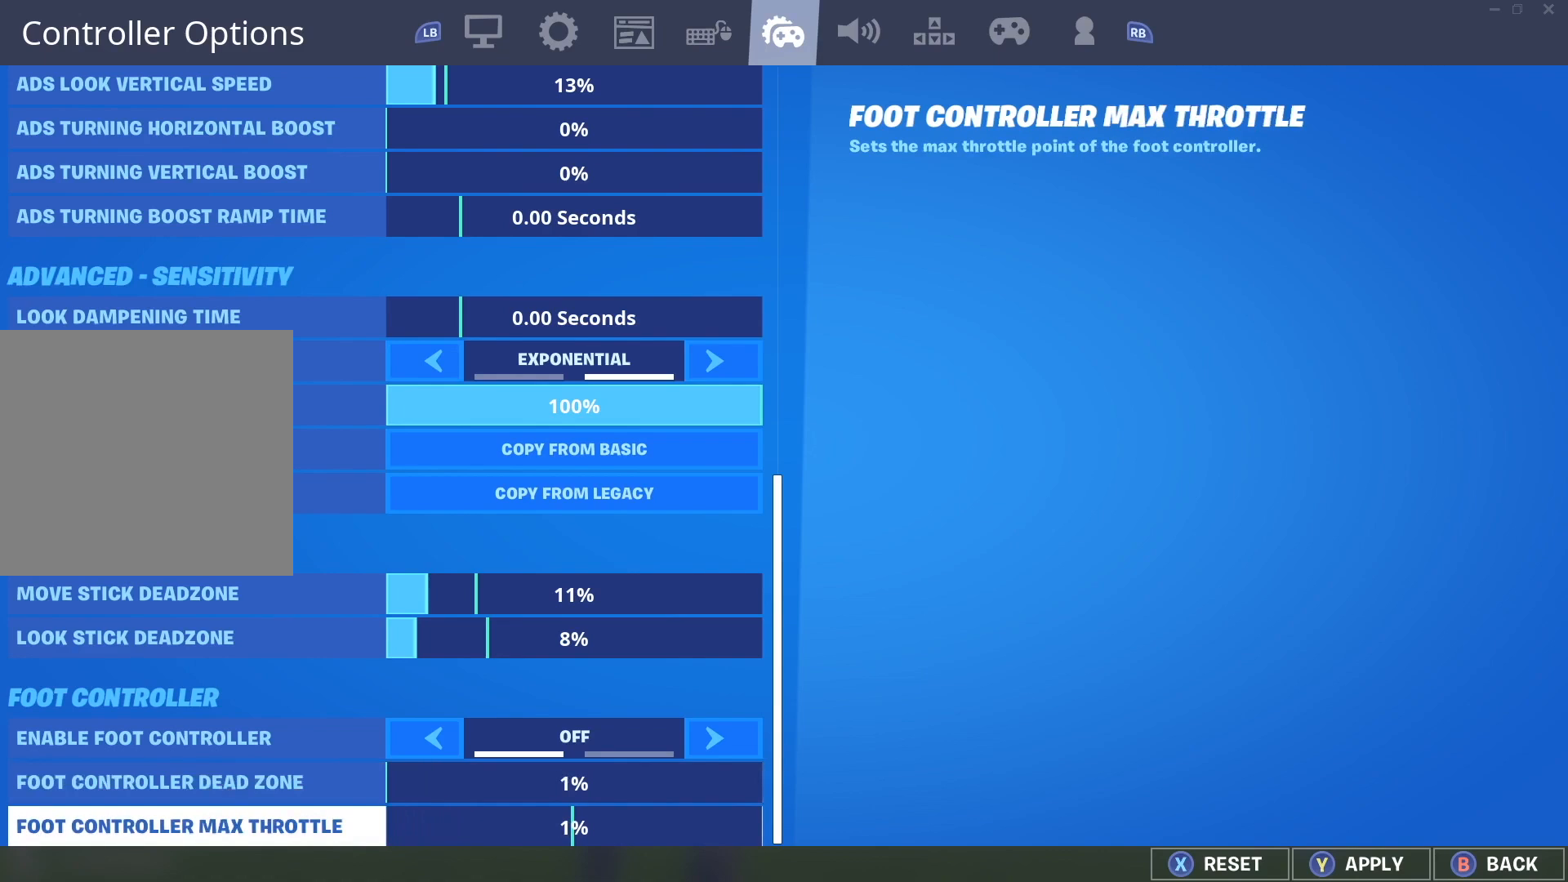
{"buttons": [], "left_stick": "right", "right_stick": "center", "events": [[50, "left_stick", "center"], [133, "left_stick", "up"], [250, "left_stick", "center"], [400, "left_stick", "right"]]}
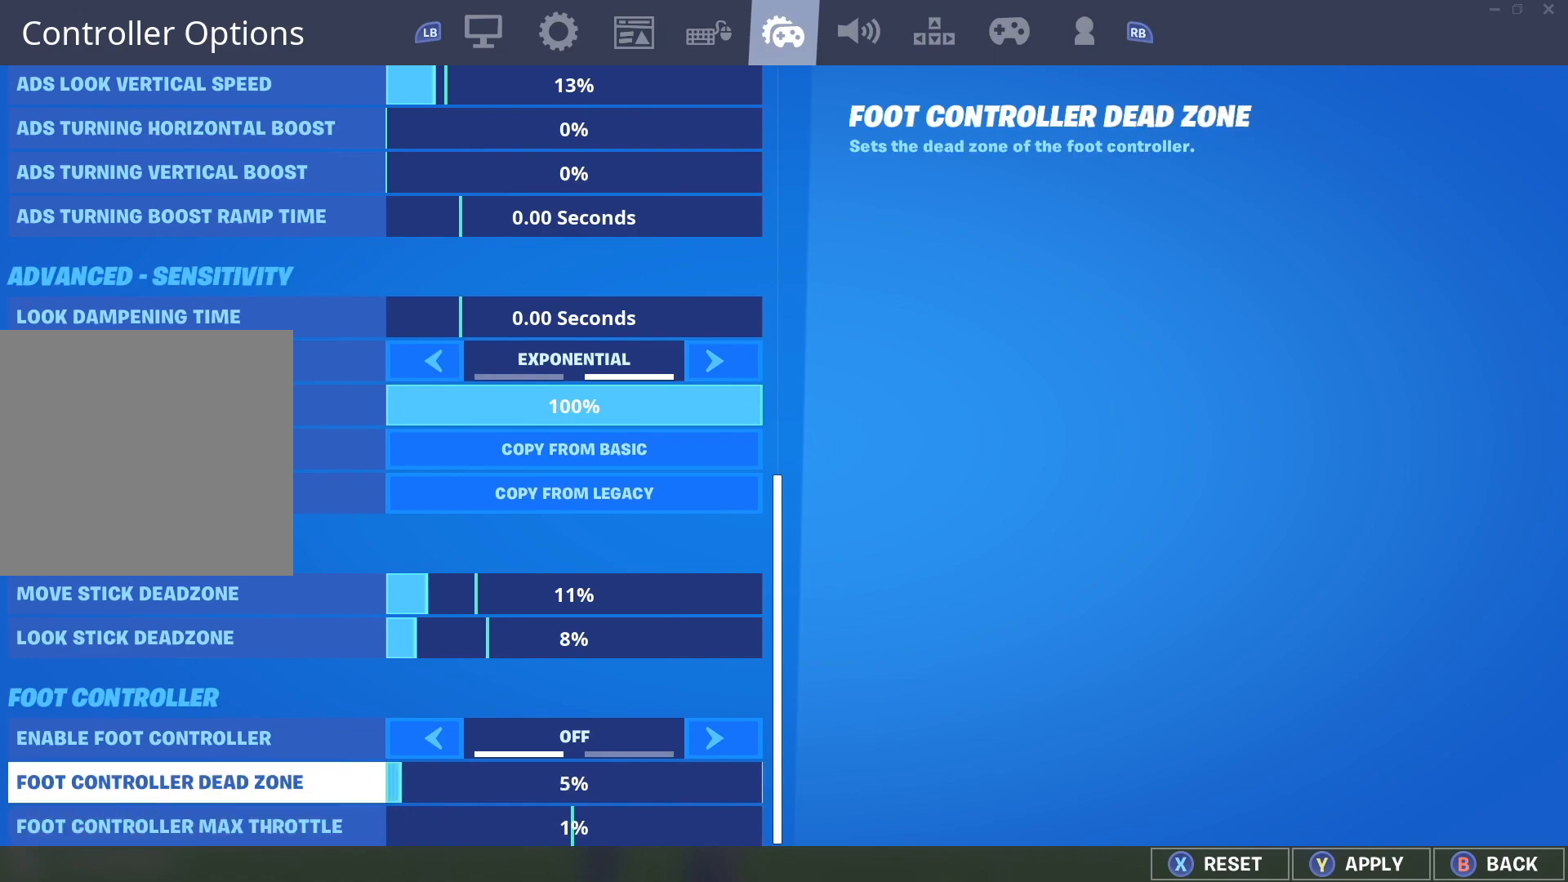
{"buttons": [], "left_stick": "left", "right_stick": "center", "events": [[350, "left_stick", "left"]]}
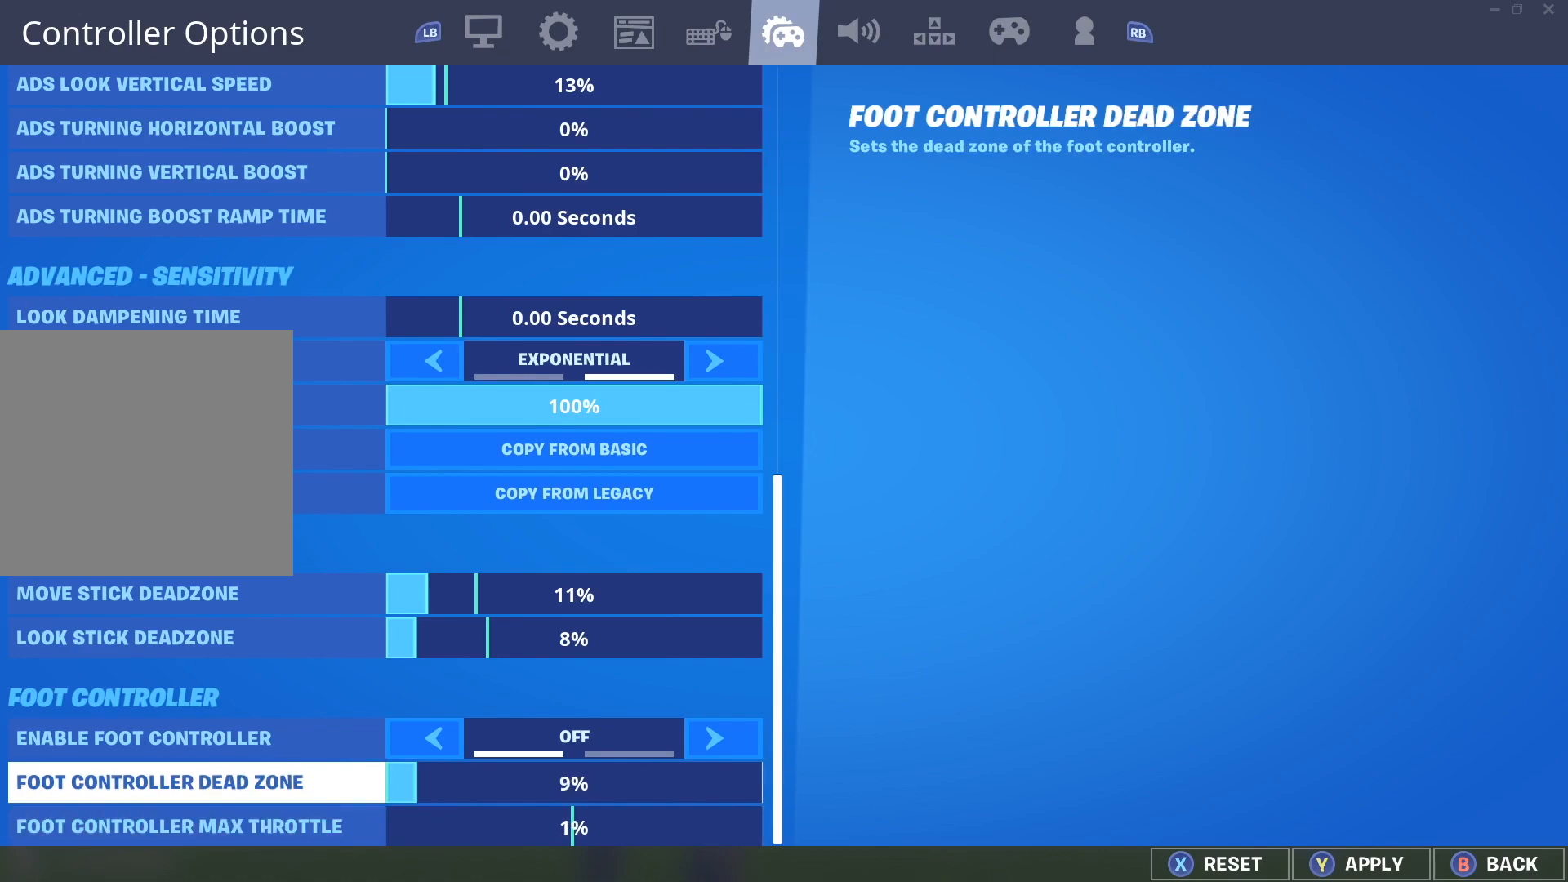
{"buttons": [], "left_stick": "down-left", "right_stick": "center", "events": [[417, "left_stick", "down-left"]]}
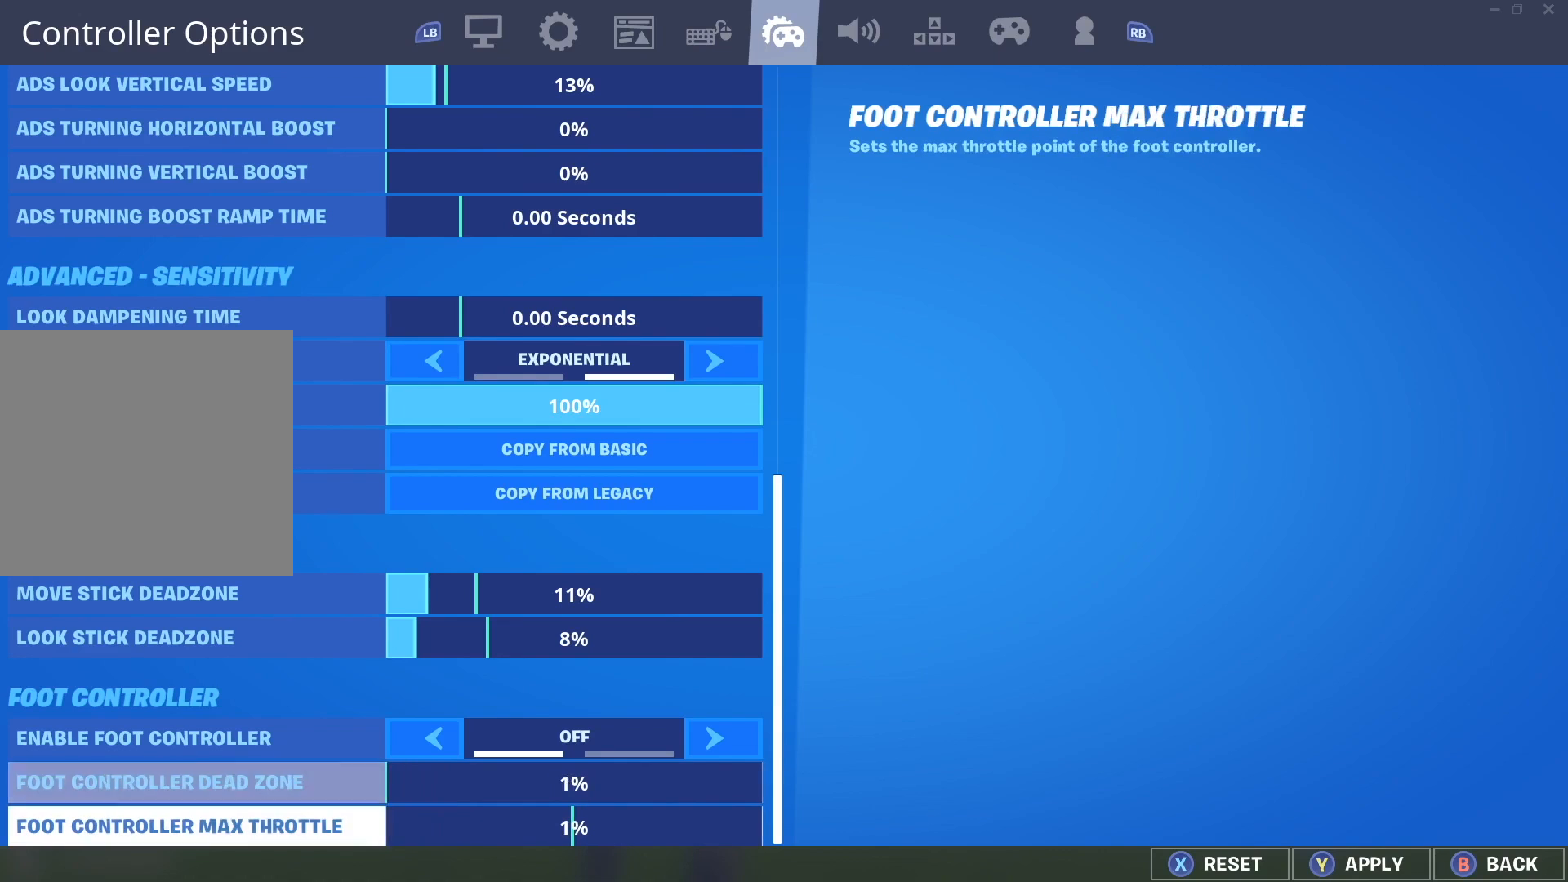
{"buttons": [], "left_stick": "left", "right_stick": "center", "events": [[117, "left_stick", "down-right"], [433, "left_stick", "left"]]}
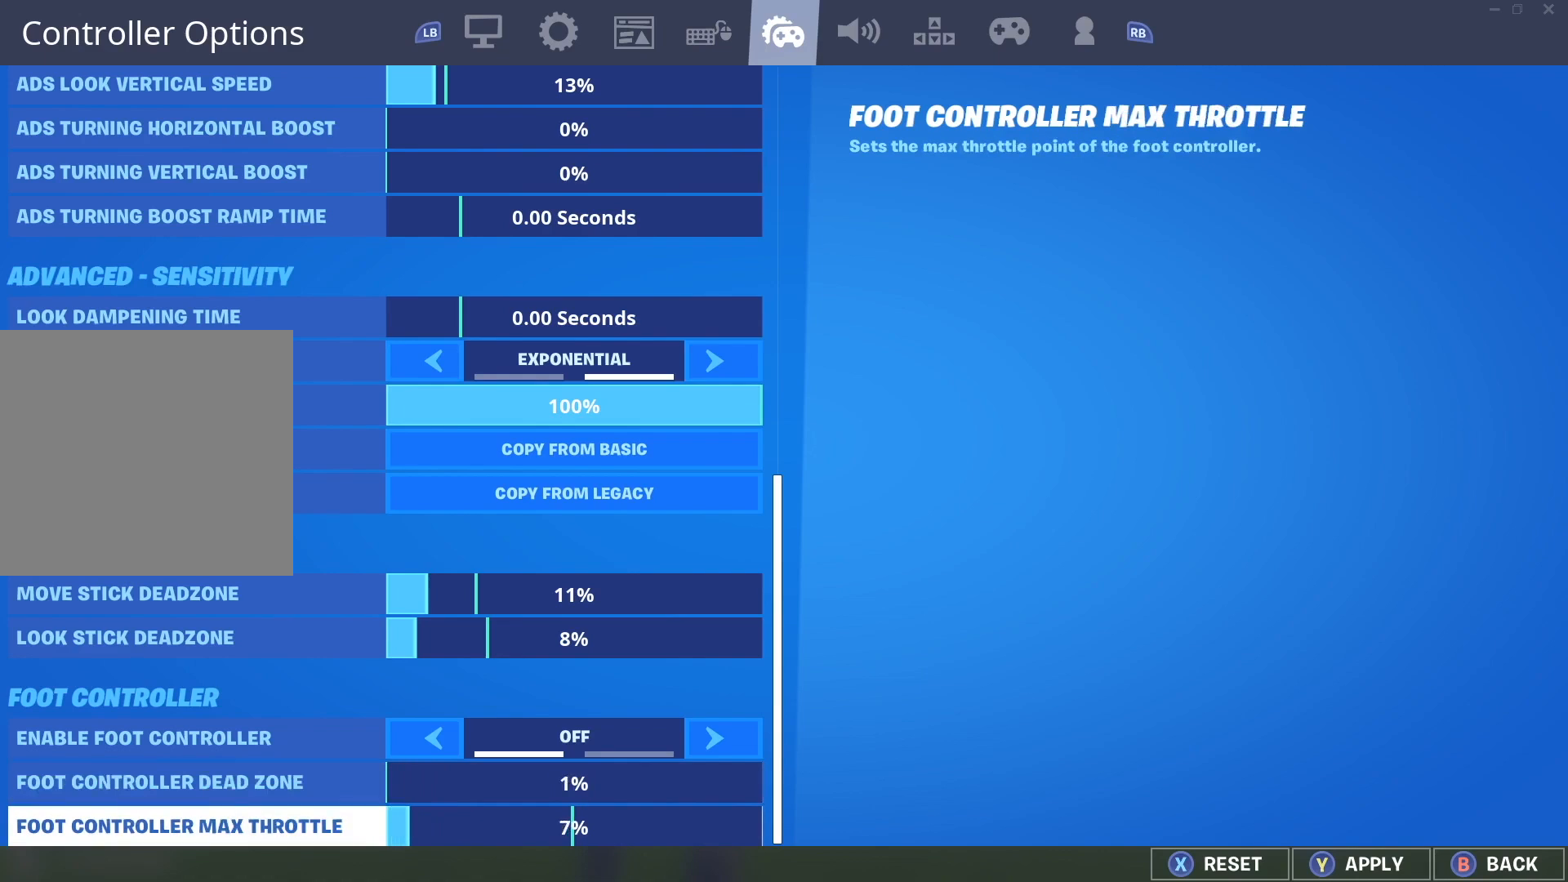
{"buttons": [], "left_stick": "left", "right_stick": "center", "events": []}
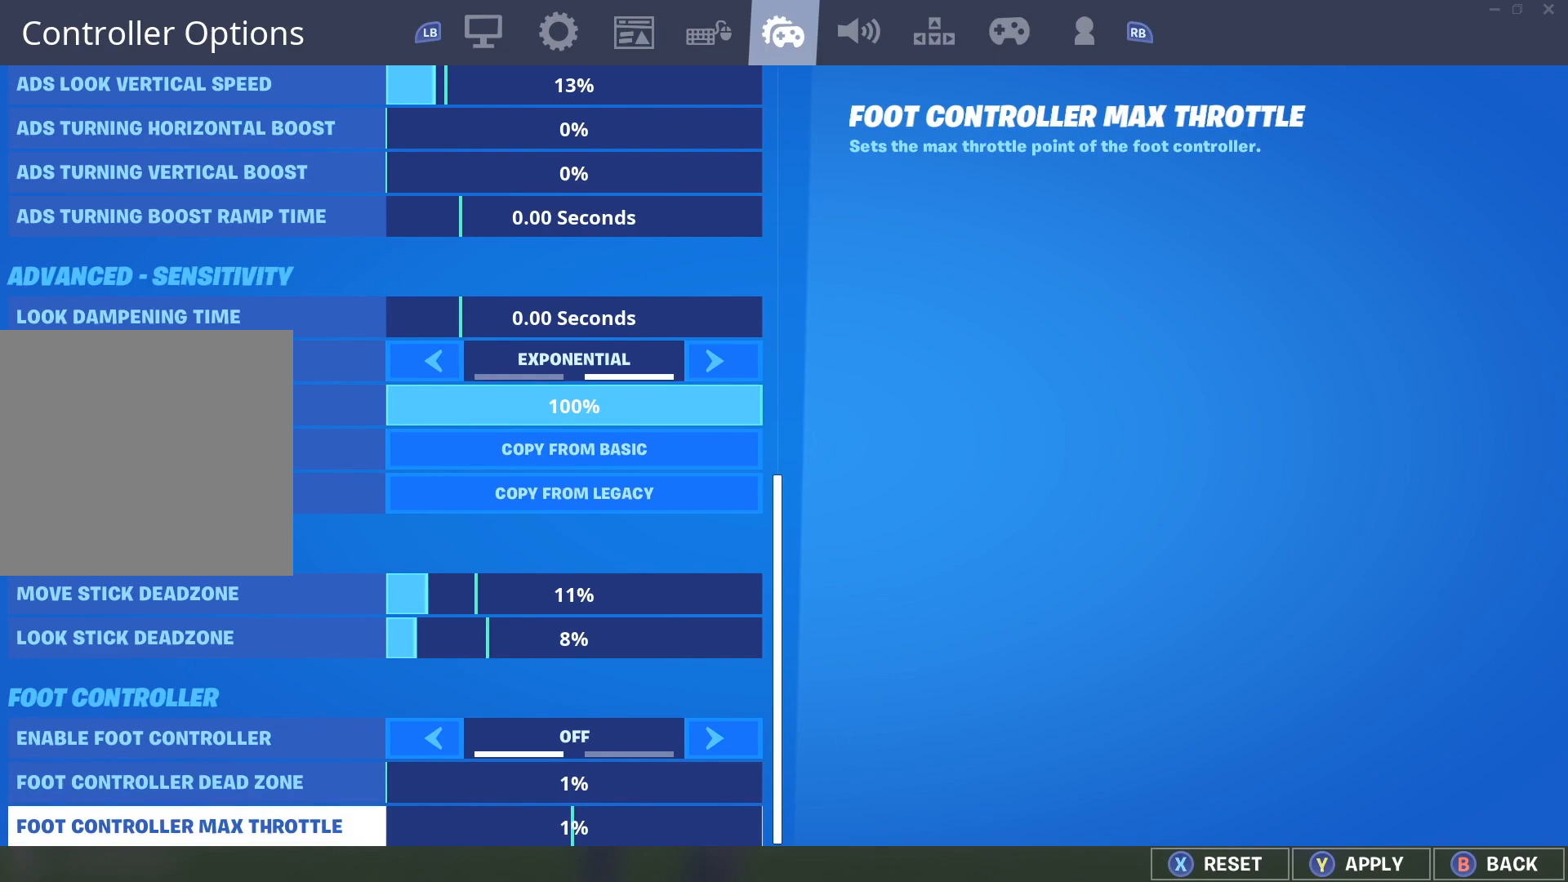
{"buttons": [], "left_stick": "center", "right_stick": "center", "events": [[50, "left_stick", "center"], [317, "B", "down"], [417, "B", "up"]]}
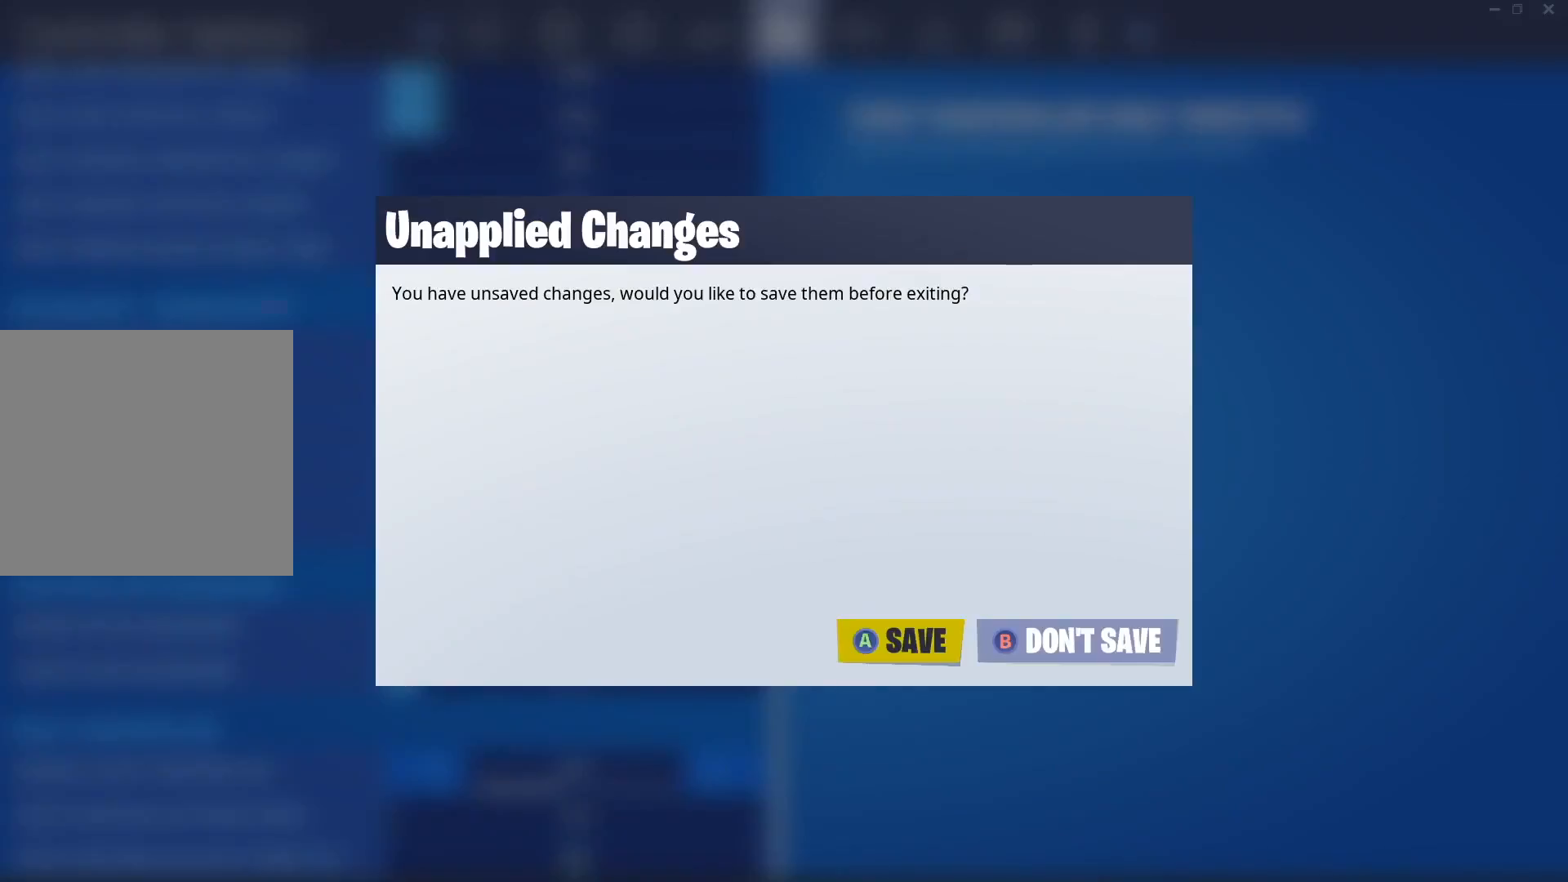
{"buttons": [], "left_stick": "center", "right_stick": "right", "events": [[33, "B", "down"], [133, "B", "up"], [400, "right_stick", "right"]]}
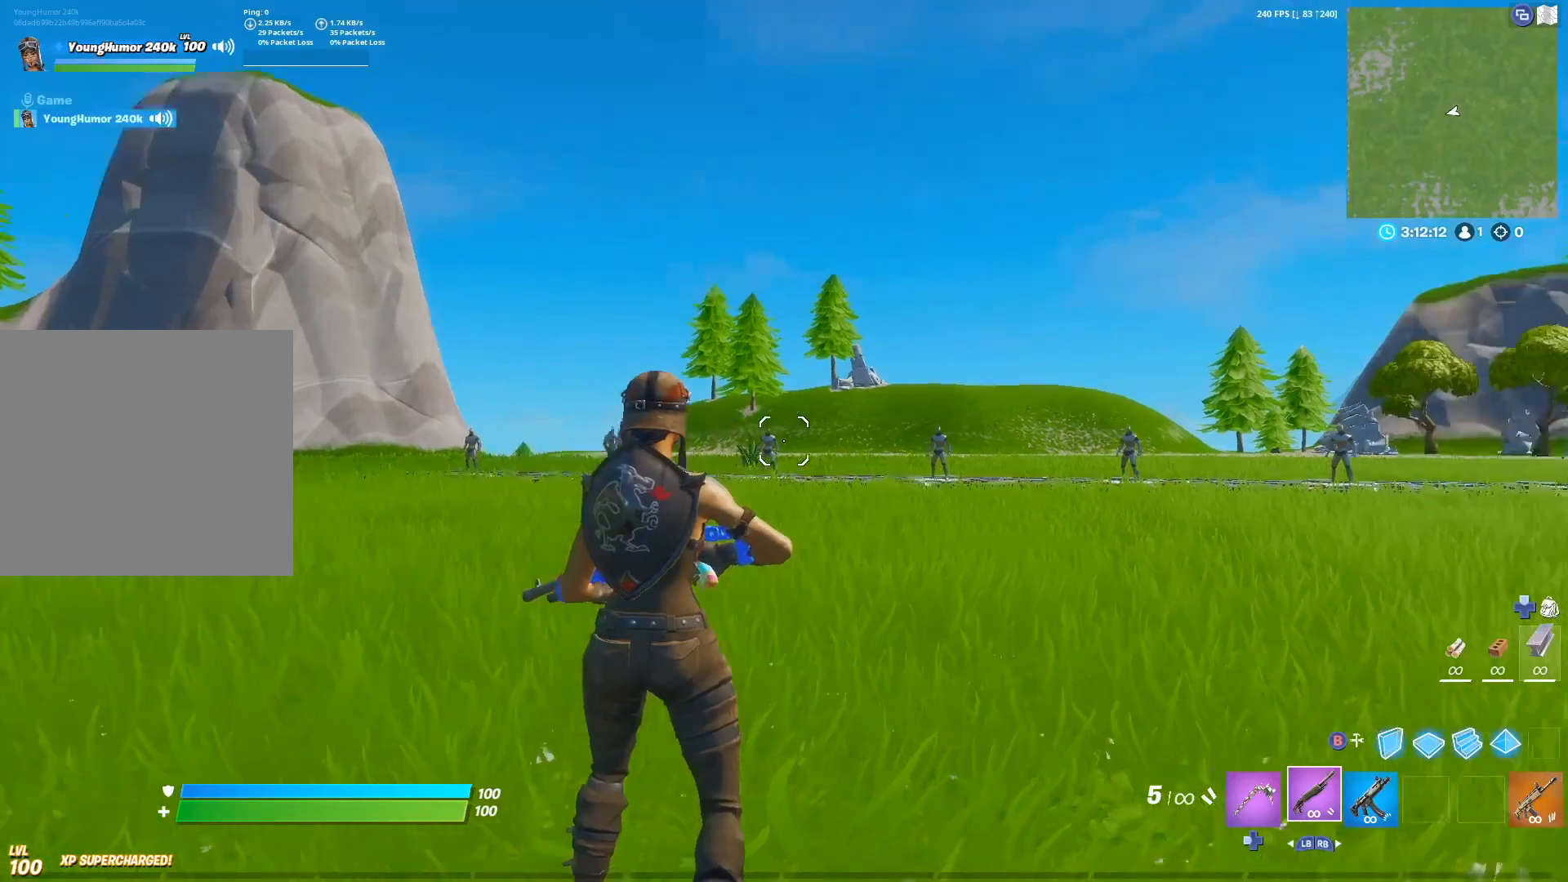
{"buttons": [], "left_stick": "center", "right_stick": "right", "events": [[117, "right_stick", "center"], [200, "L1", "down"], [300, "L1", "up"], [383, "right_stick", "right"]]}
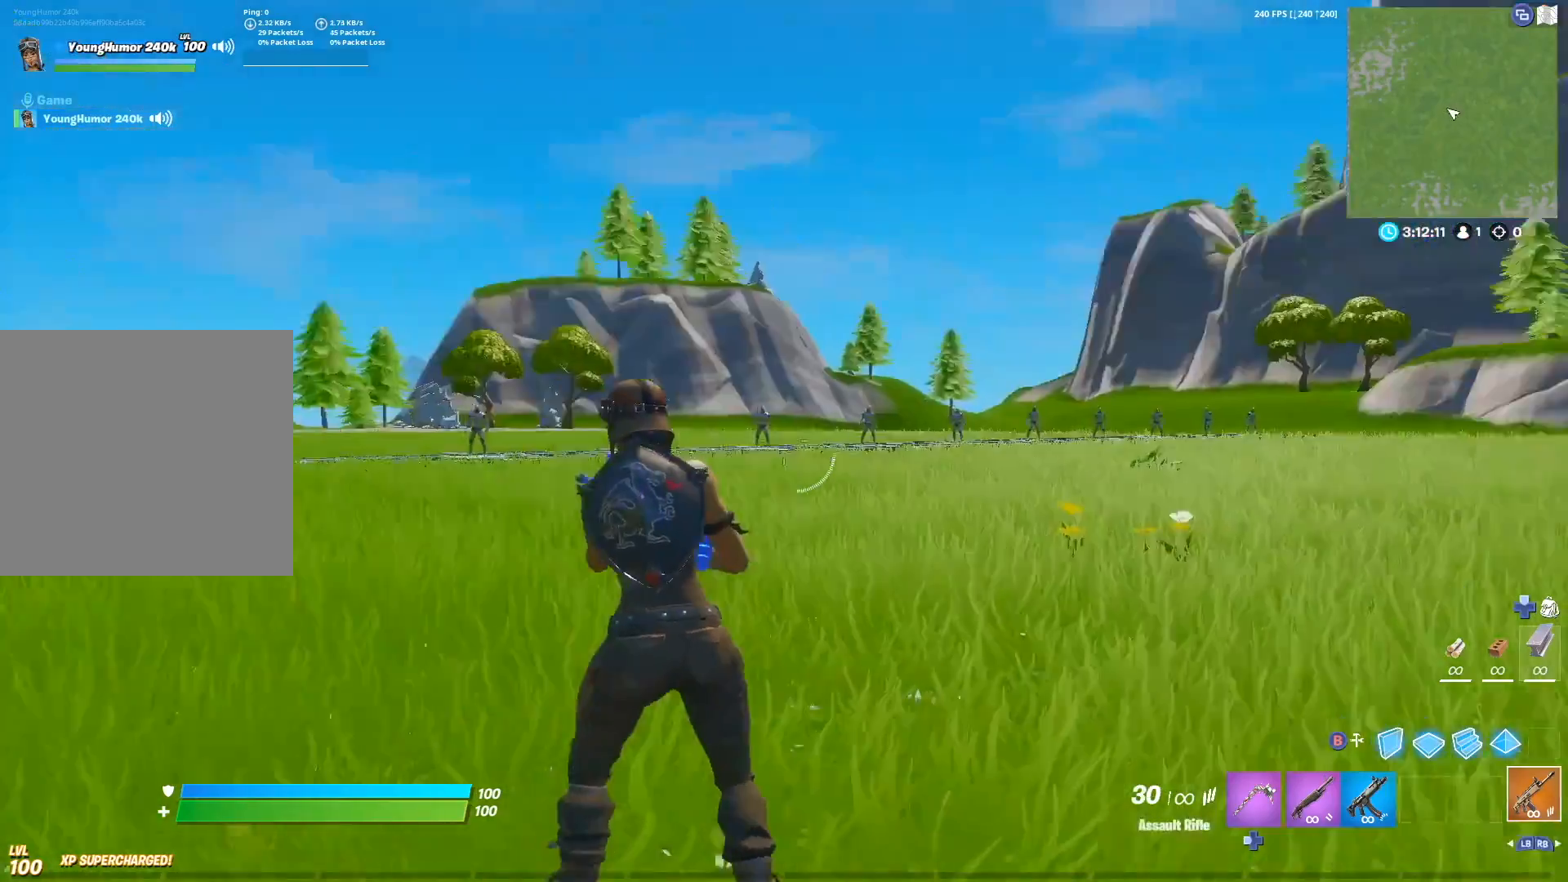
{"buttons": [], "left_stick": "up-right", "right_stick": "center", "events": [[133, "right_stick", "left"], [217, "left_stick", "up-right"], [367, "right_stick", "center"]]}
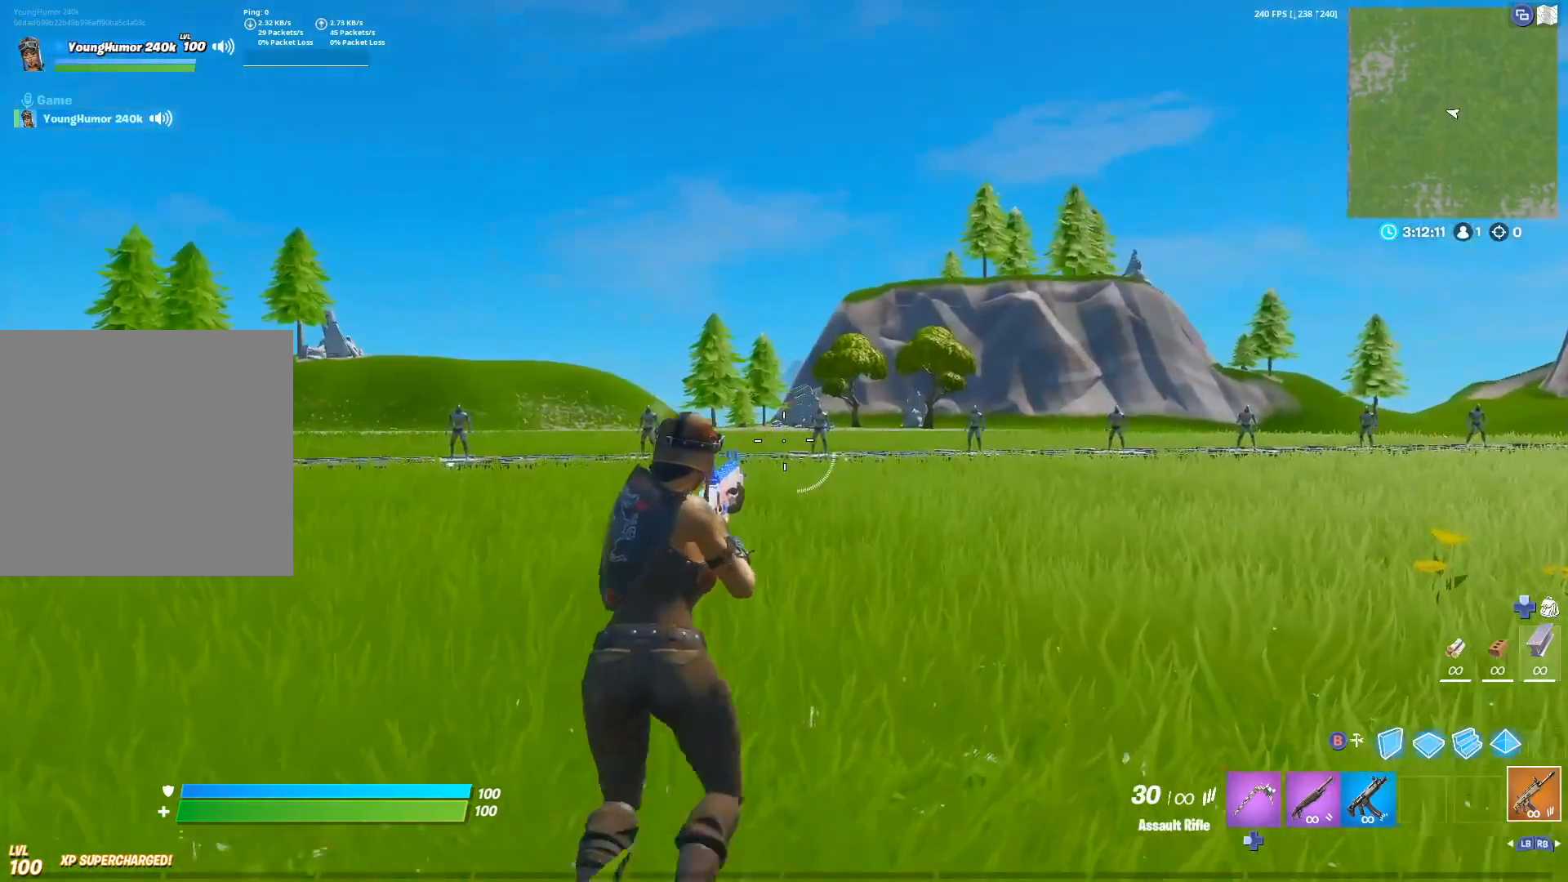
{"buttons": ["L2"], "left_stick": "up-right", "right_stick": "left", "events": [[117, "right_stick", "up-left"], [200, "right_stick", "center"], [500, "L2", "down"], [500, "right_stick", "left"]]}
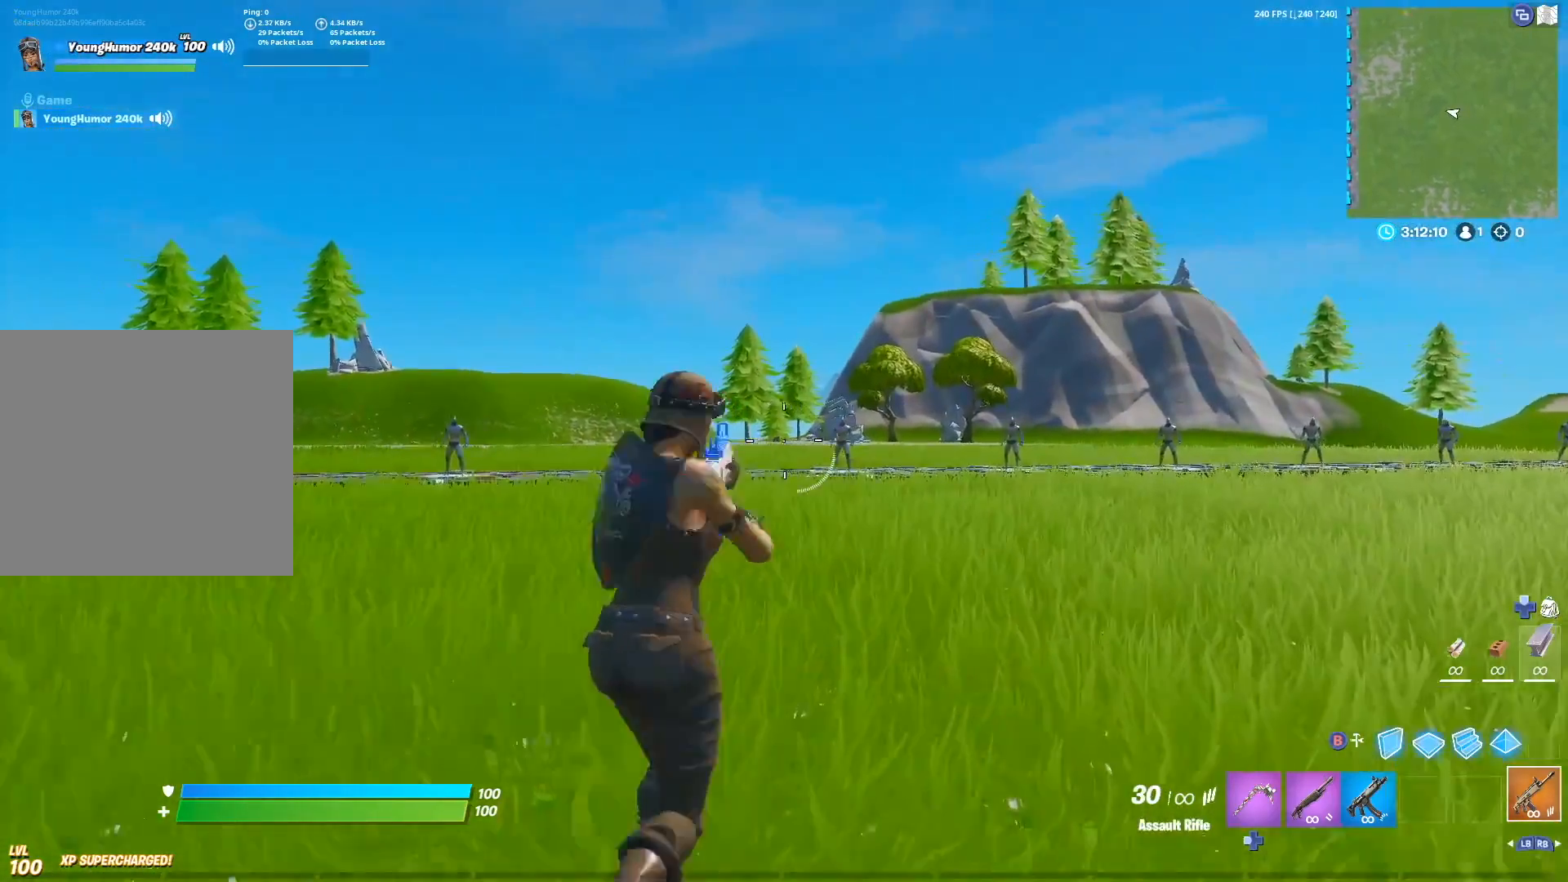
{"buttons": ["L2"], "left_stick": "center", "right_stick": "center", "events": [[33, "left_stick", "center"], [333, "right_stick", "center"]]}
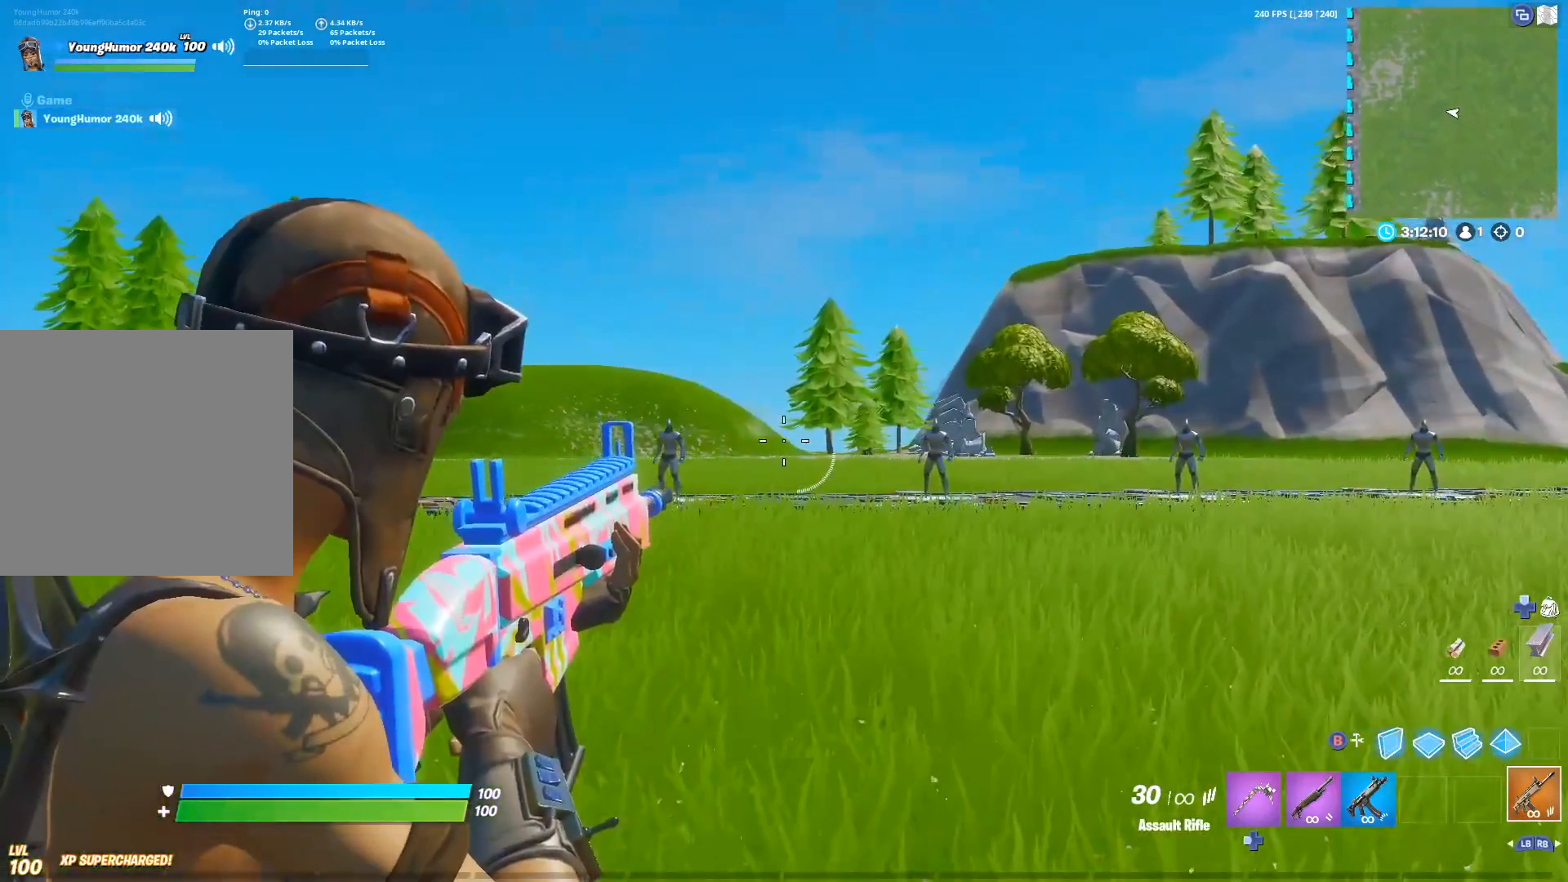
{"buttons": ["L2"], "left_stick": "center", "right_stick": "center", "events": [[67, "right_stick", "left"], [167, "left_stick", "left"], [200, "right_stick", "center"], [283, "left_stick", "center"]]}
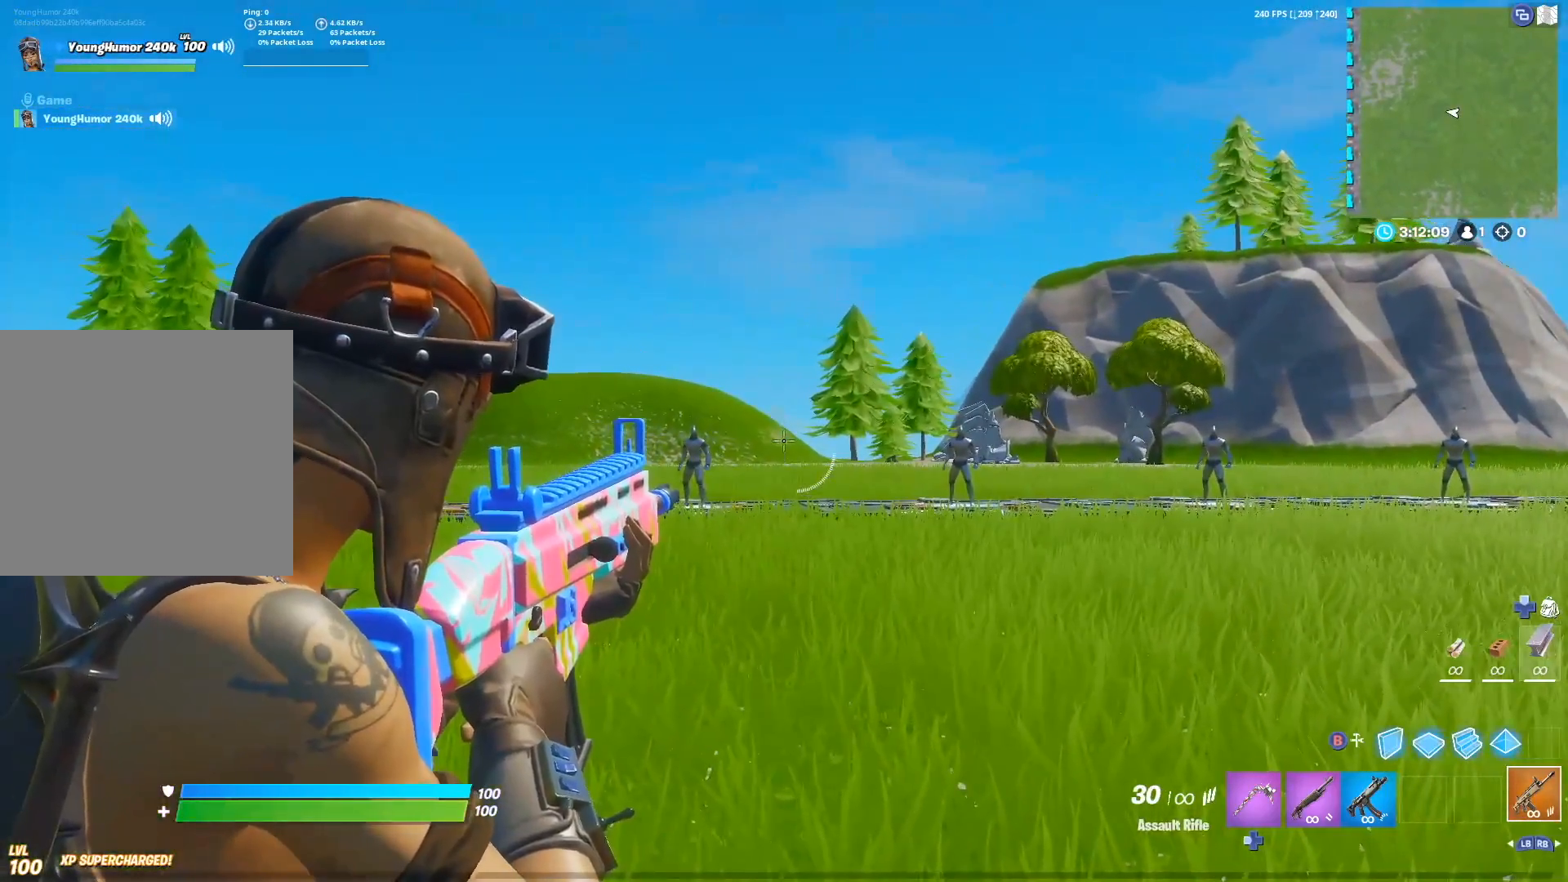
{"buttons": ["L2"], "left_stick": "center", "right_stick": "left", "events": [[300, "right_stick", "left"]]}
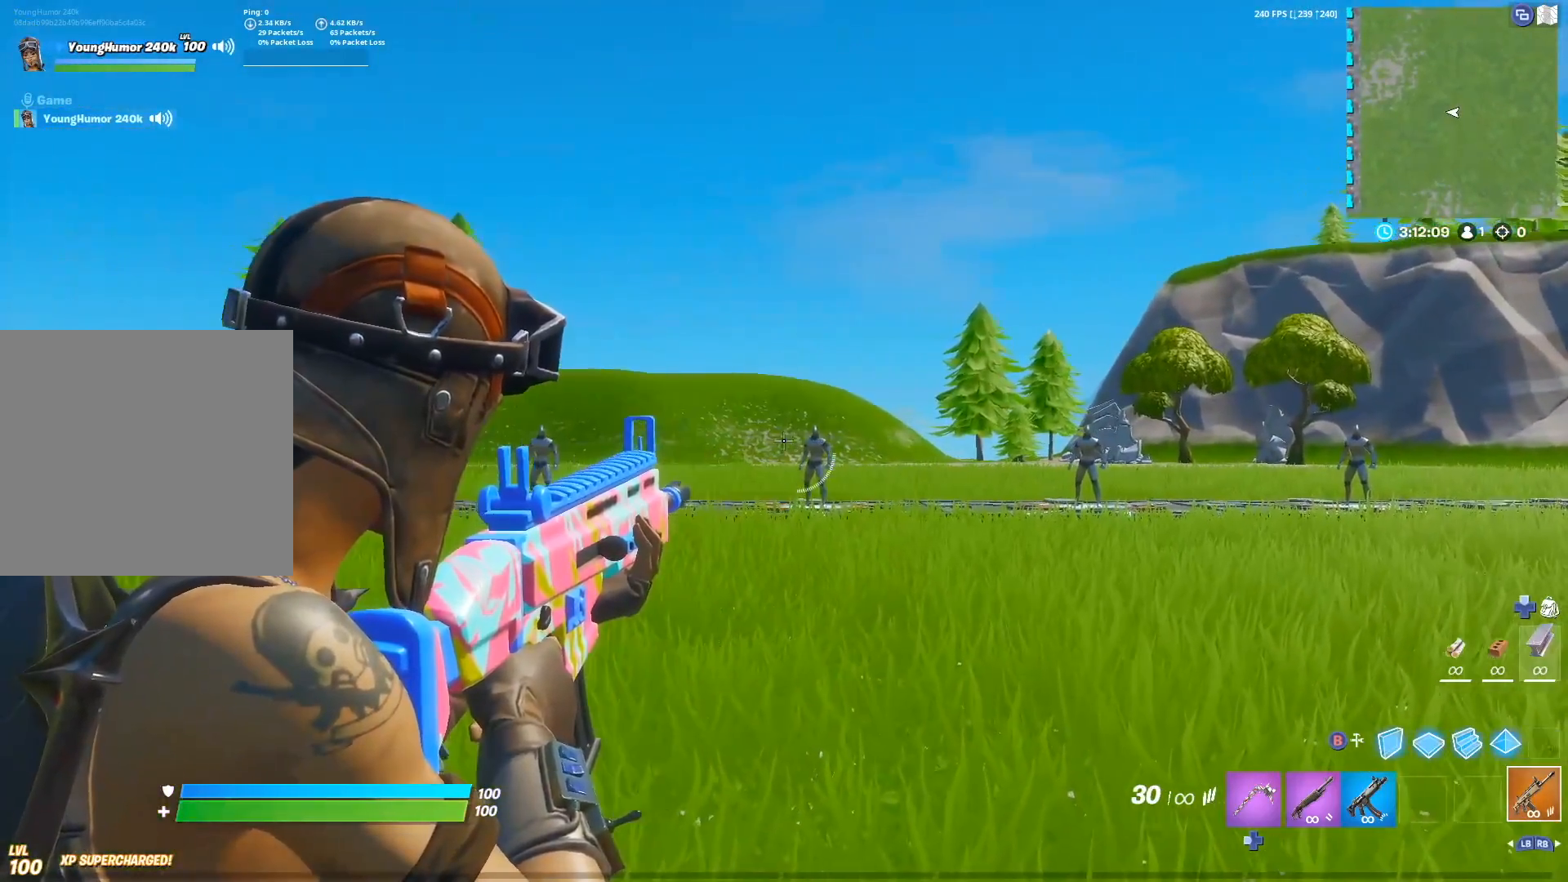
{"buttons": ["L2", "R2"], "left_stick": "center", "right_stick": "down", "events": [[67, "right_stick", "right"], [167, "R2", "down"], [200, "right_stick", "center"], [333, "right_stick", "up"], [450, "right_stick", "down"]]}
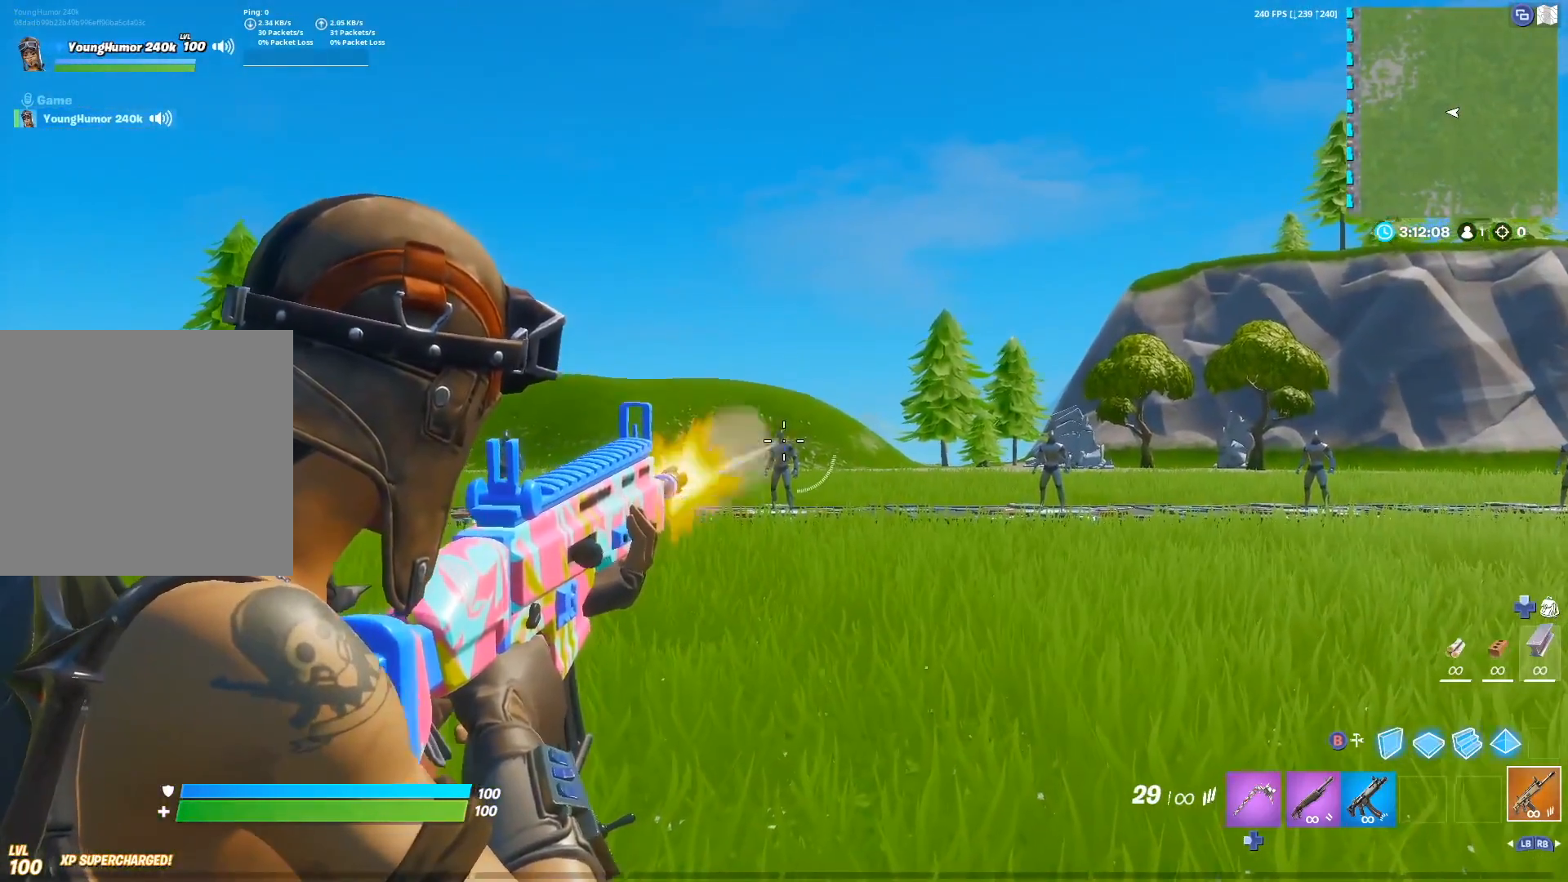
{"buttons": ["R2", "R3"], "left_stick": "right", "right_stick": "right", "events": [[67, "right_stick", "up-left"], [183, "right_stick", "down-right"], [300, "right_stick", "up-left"], [383, "right_stick", "down-right"], [467, "L2", "up"], [467, "left_stick", "right"], [483, "R3", "down"], [483, "right_stick", "right"]]}
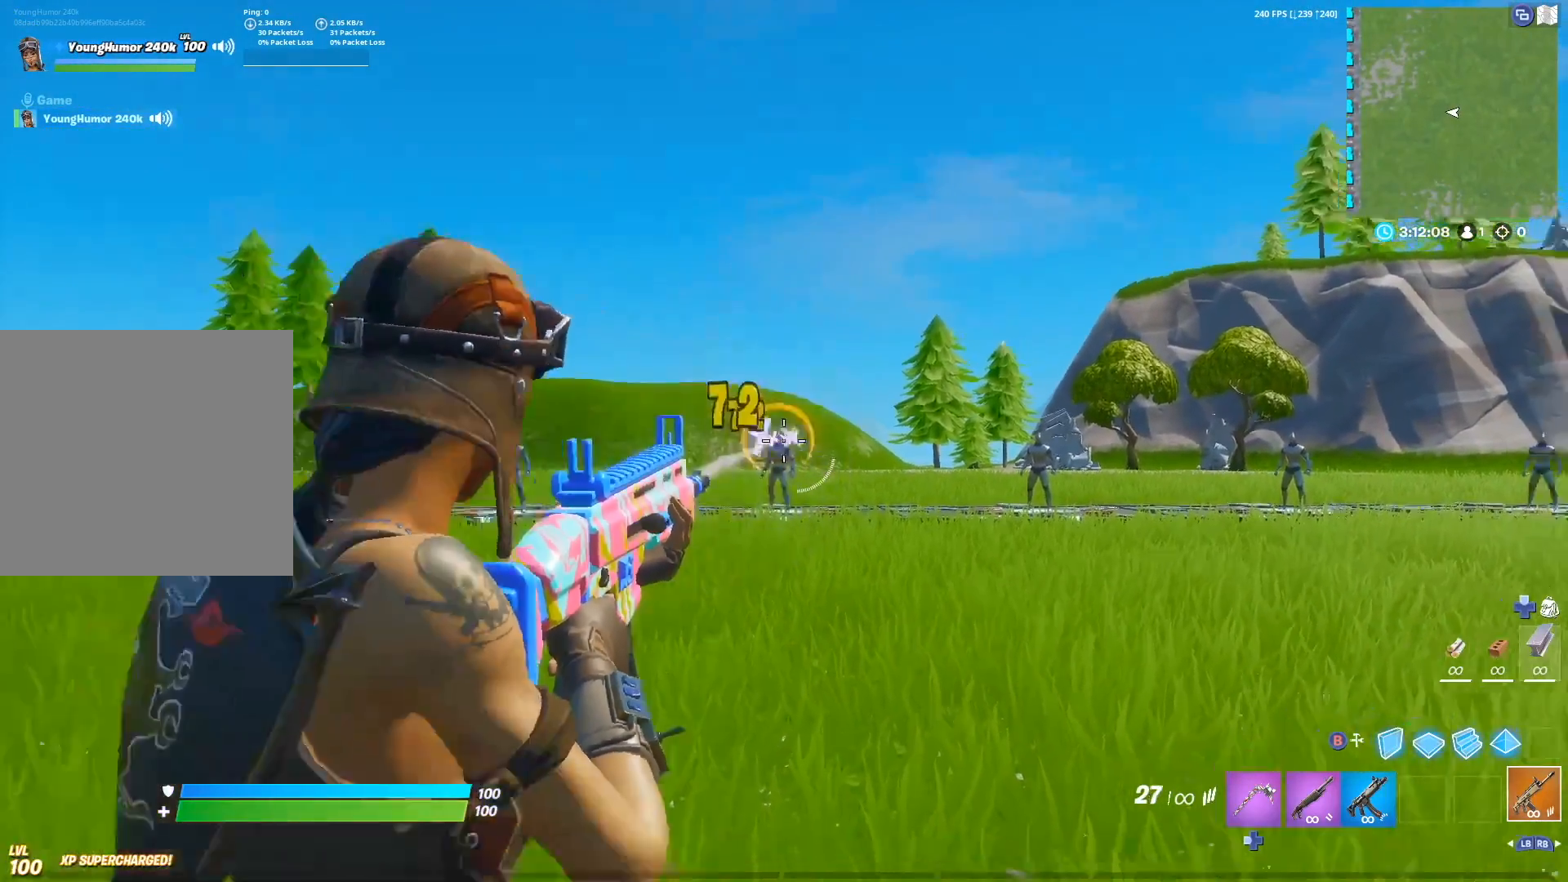
{"buttons": ["L2"], "left_stick": "center", "right_stick": "left", "events": [[17, "R2", "up"], [50, "R3", "up"], [183, "right_stick", "center"], [217, "left_stick", "center"], [283, "L2", "down"], [450, "right_stick", "left"]]}
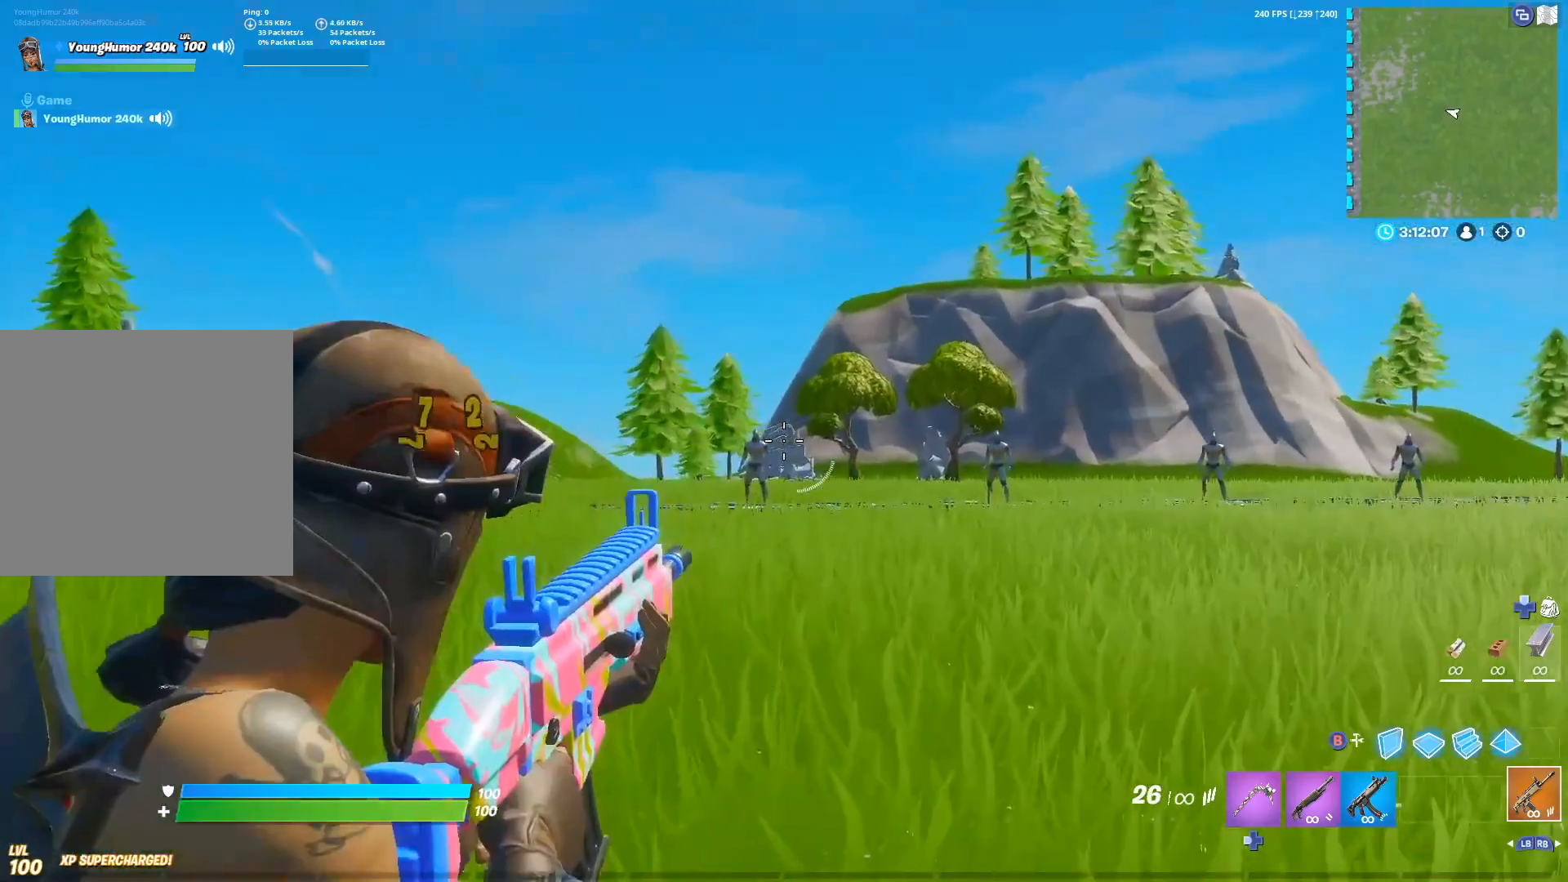
{"buttons": ["L2", "R2"], "left_stick": "center", "right_stick": "left", "events": [[117, "R2", "down"], [150, "right_stick", "center"], [267, "right_stick", "left"], [350, "right_stick", "center"], [417, "right_stick", "up-right"], [500, "right_stick", "left"]]}
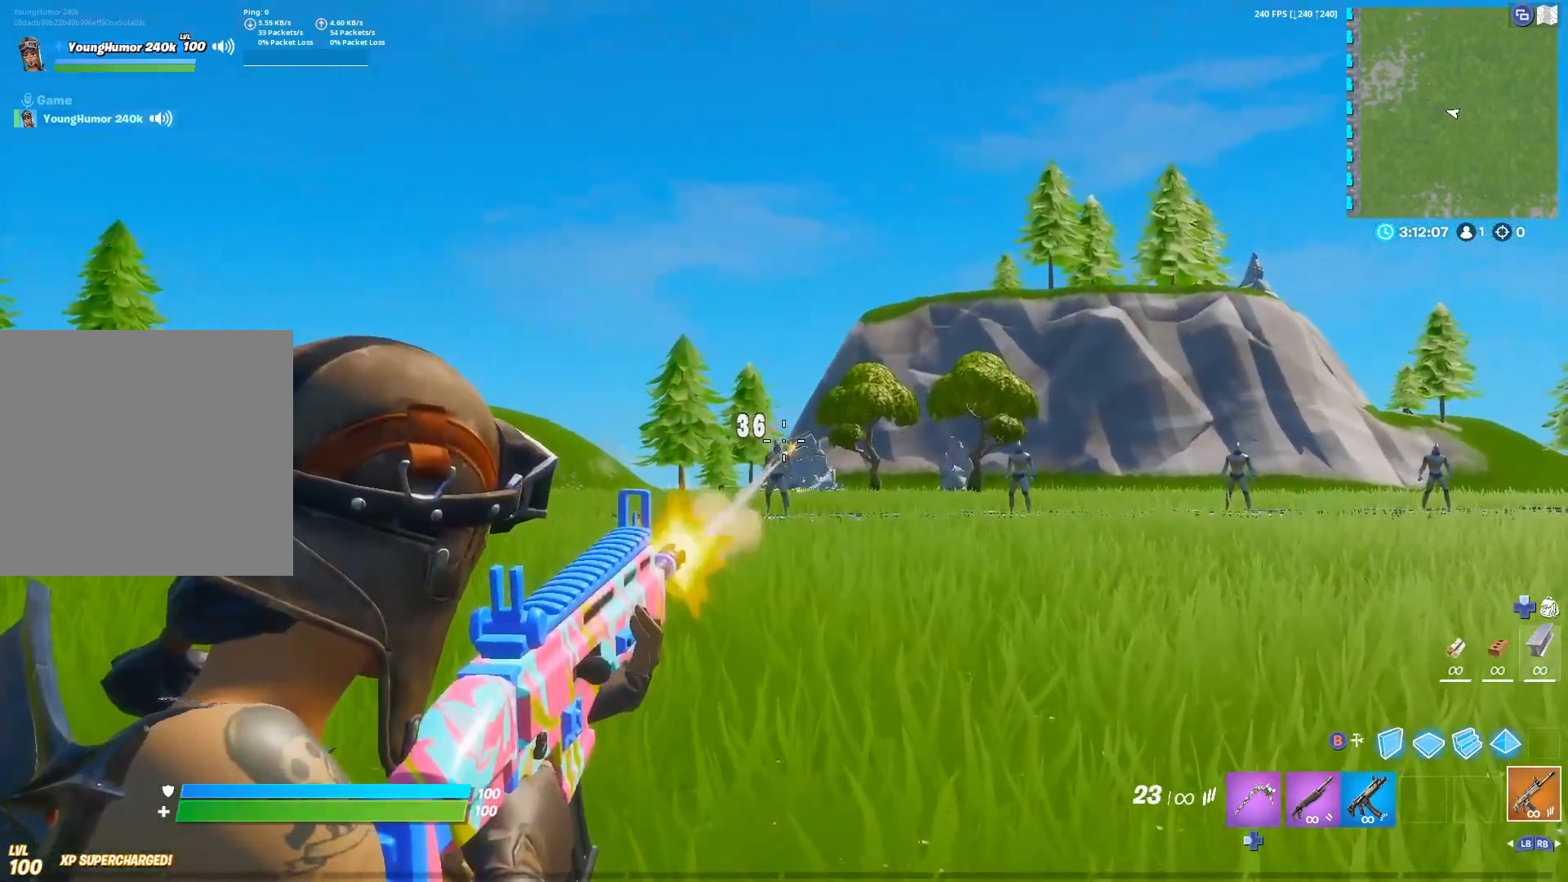
{"buttons": [], "left_stick": "center", "right_stick": "center", "events": [[133, "right_stick", "up"], [200, "right_stick", "center"], [233, "left_stick", "right"], [250, "right_stick", "down"], [267, "L2", "up"], [333, "R2", "up"], [333, "right_stick", "right"], [450, "right_stick", "center"], [483, "left_stick", "center"]]}
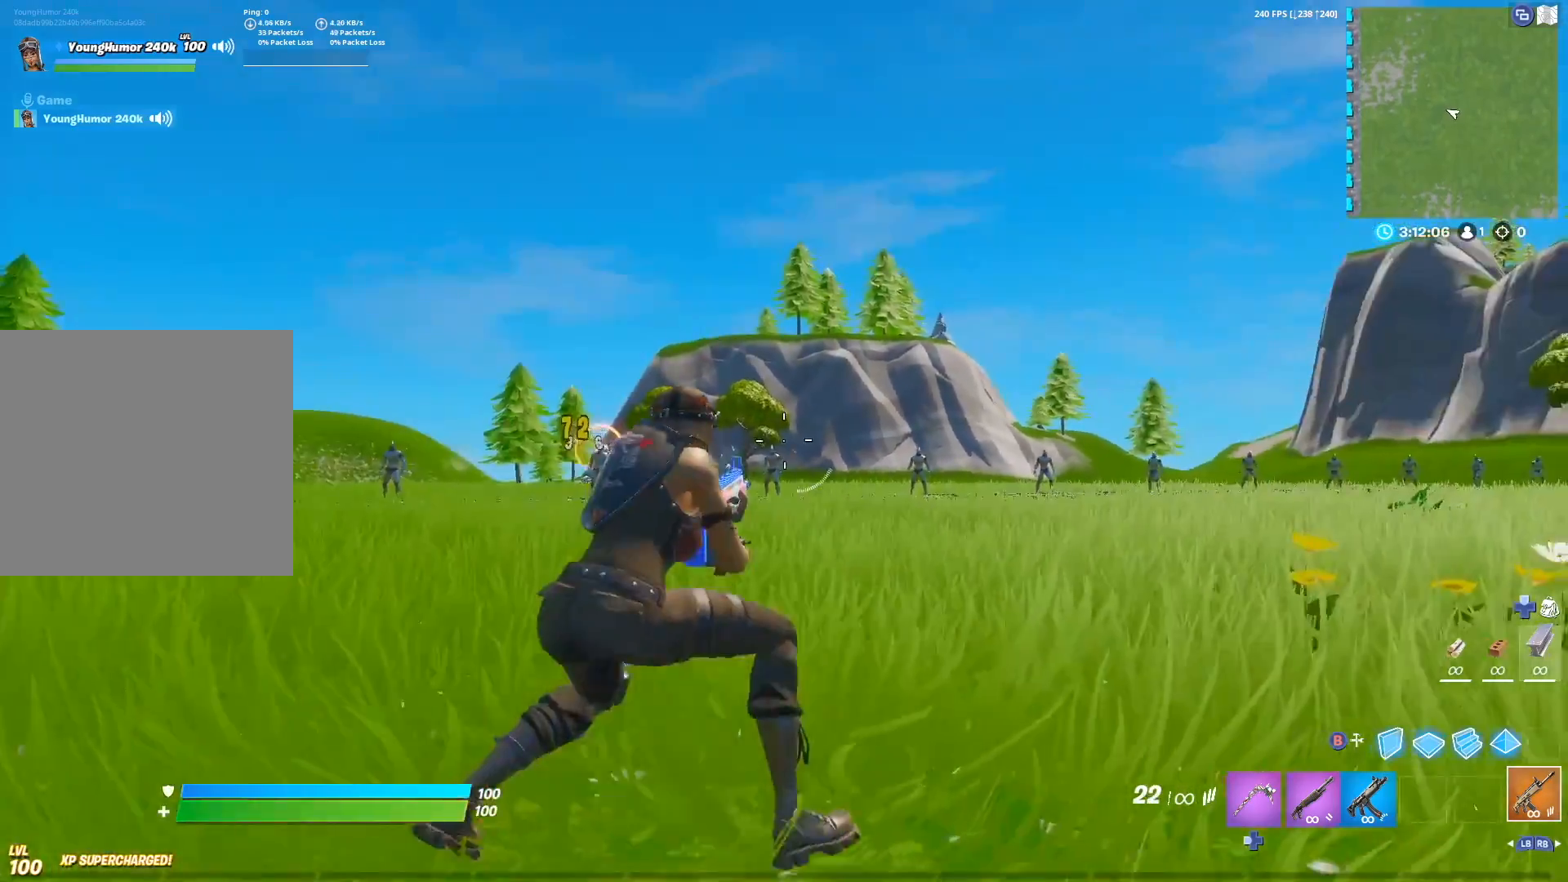
{"buttons": ["L2", "R2"], "left_stick": "center", "right_stick": "down", "events": [[17, "L2", "down"], [150, "right_stick", "left"], [300, "R2", "down"], [350, "right_stick", "center"], [433, "right_stick", "down"]]}
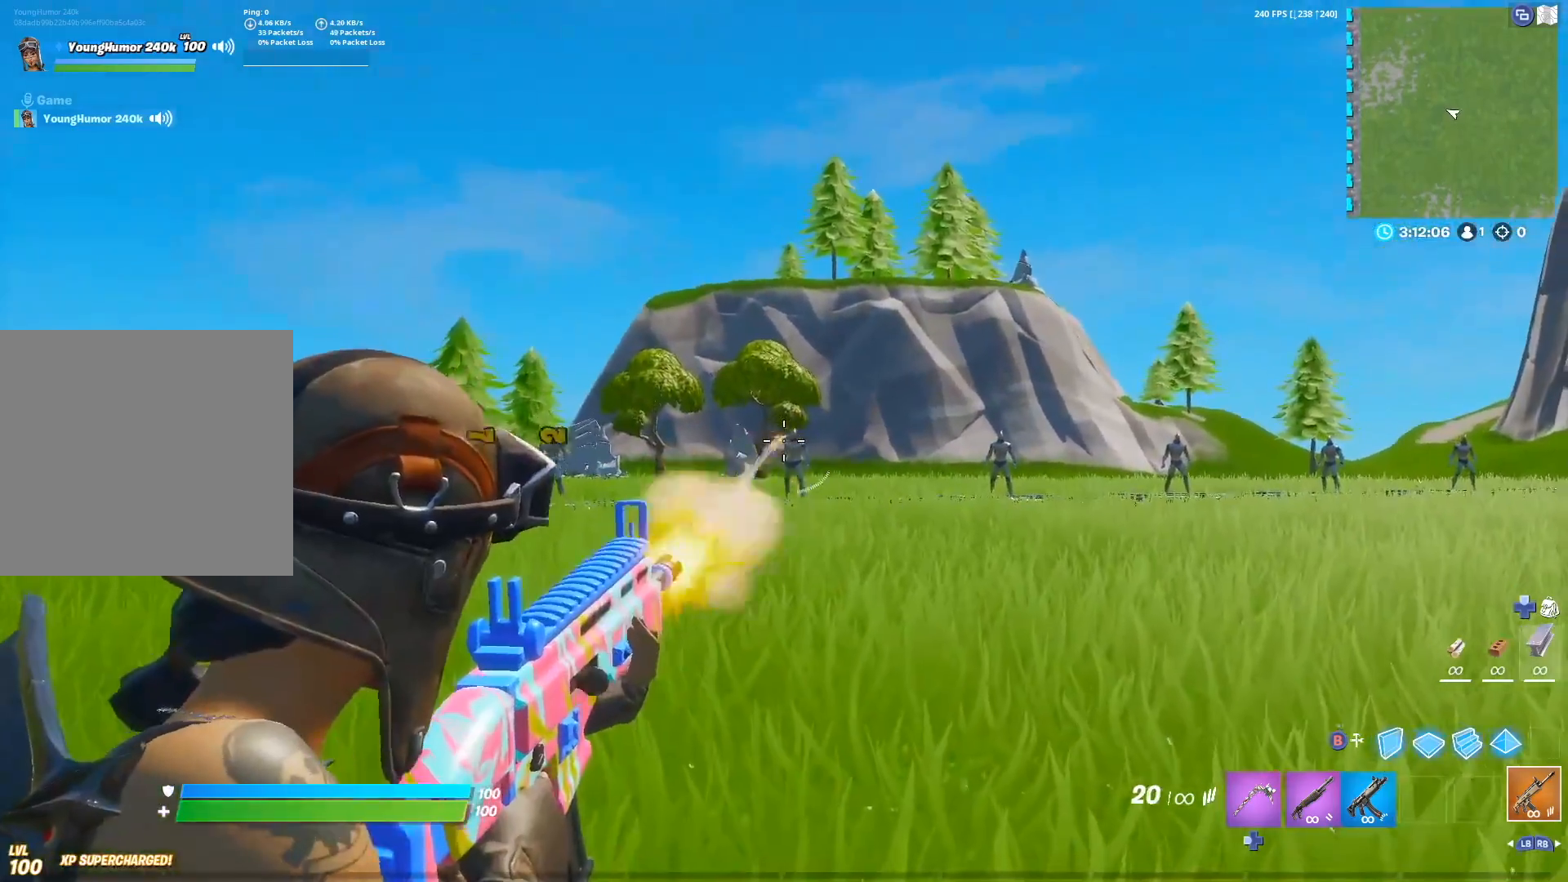
{"buttons": ["L2", "R2"], "left_stick": "center", "right_stick": "down", "events": [[17, "right_stick", "right"], [200, "right_stick", "center"], [267, "right_stick", "down-left"], [433, "right_stick", "center"], [483, "right_stick", "down"]]}